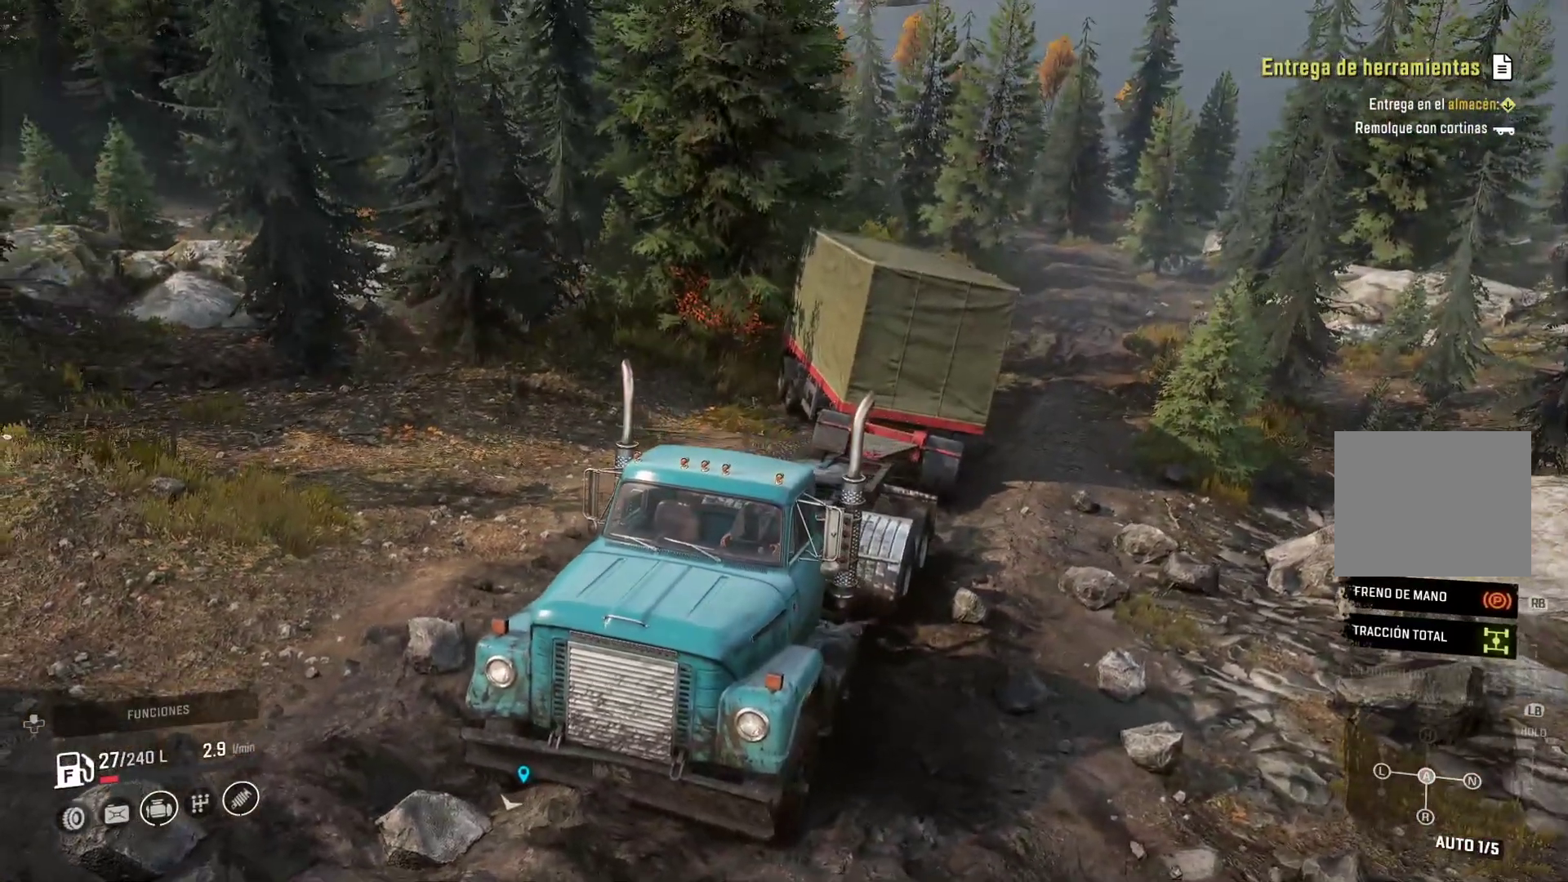
Gameplay with a controller (Xbox layout); each line is a JSON object with the inputs held at the frame after it (dt_ms = milliseconds from this image to that frame). "events" lists button and stick changes between this image and that frame as [ms after this image, input, new state], when the widget could be followed in between.
{"dt_ms": 500, "buttons": [], "left_stick": "center", "right_stick": "center", "events": [[50, "DPAD_LEFT", "up"], [383, "A", "down"], [450, "A", "up"]]}
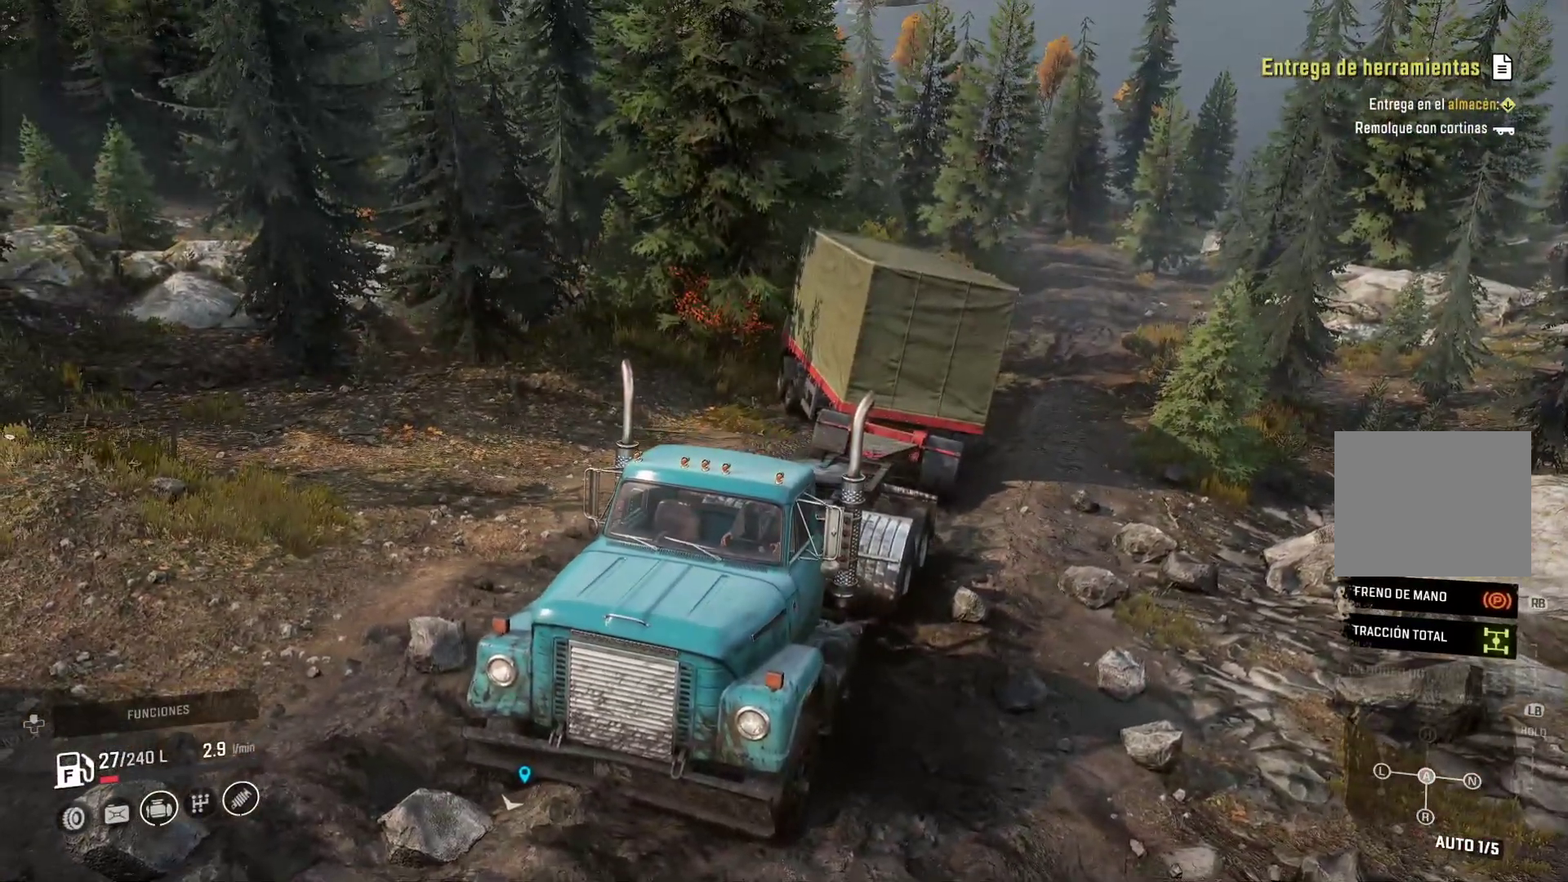
{"dt_ms": 500, "buttons": [], "left_stick": "center", "right_stick": "center", "events": []}
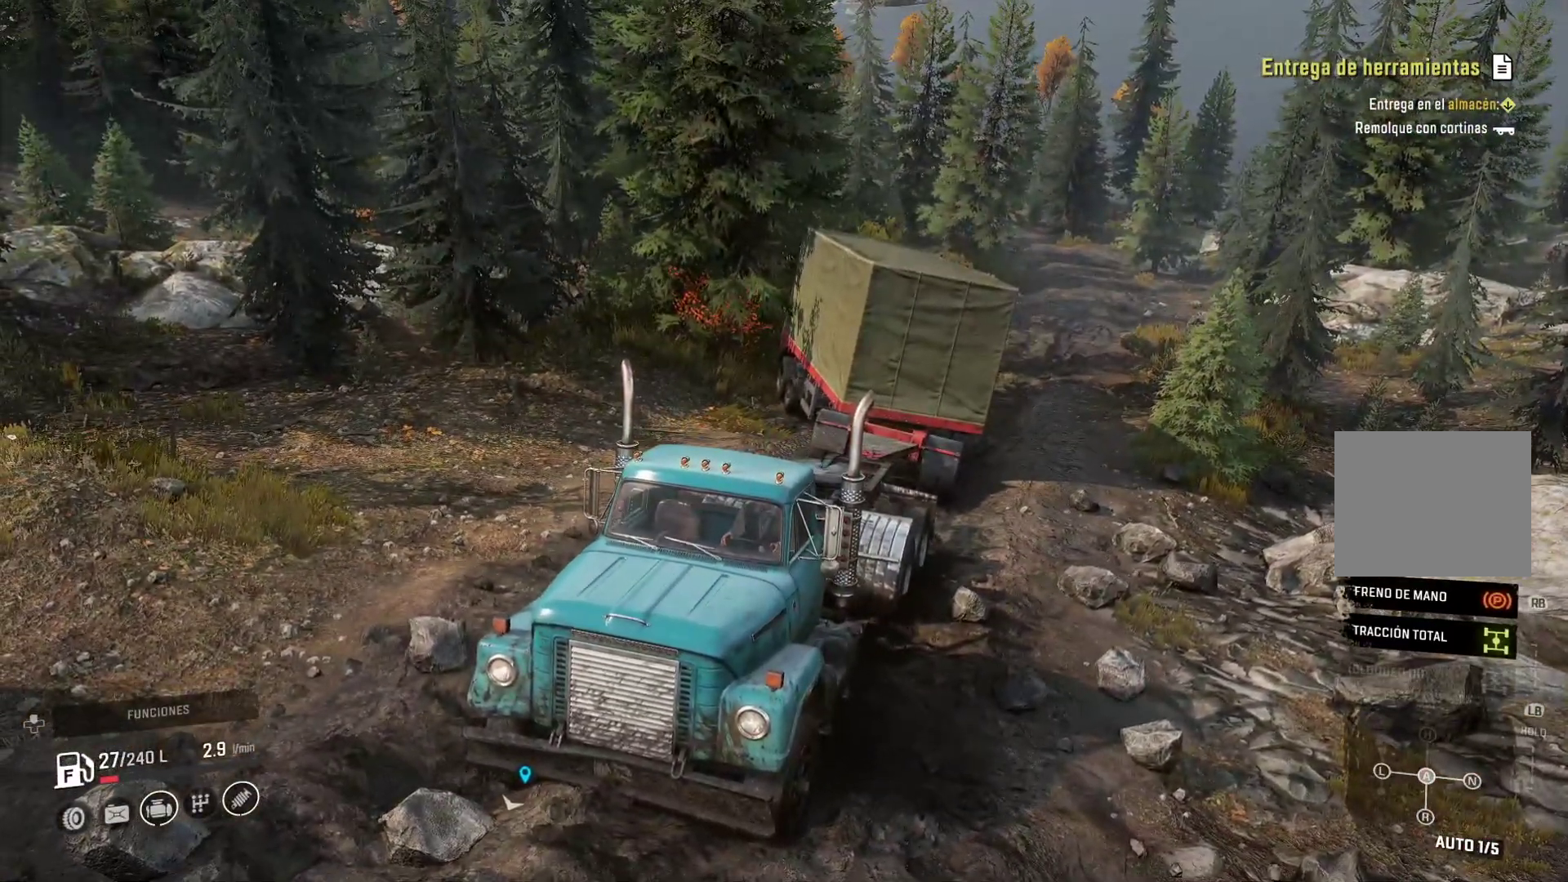
{"dt_ms": 1000, "buttons": ["A"], "left_stick": "center", "right_stick": "center"}
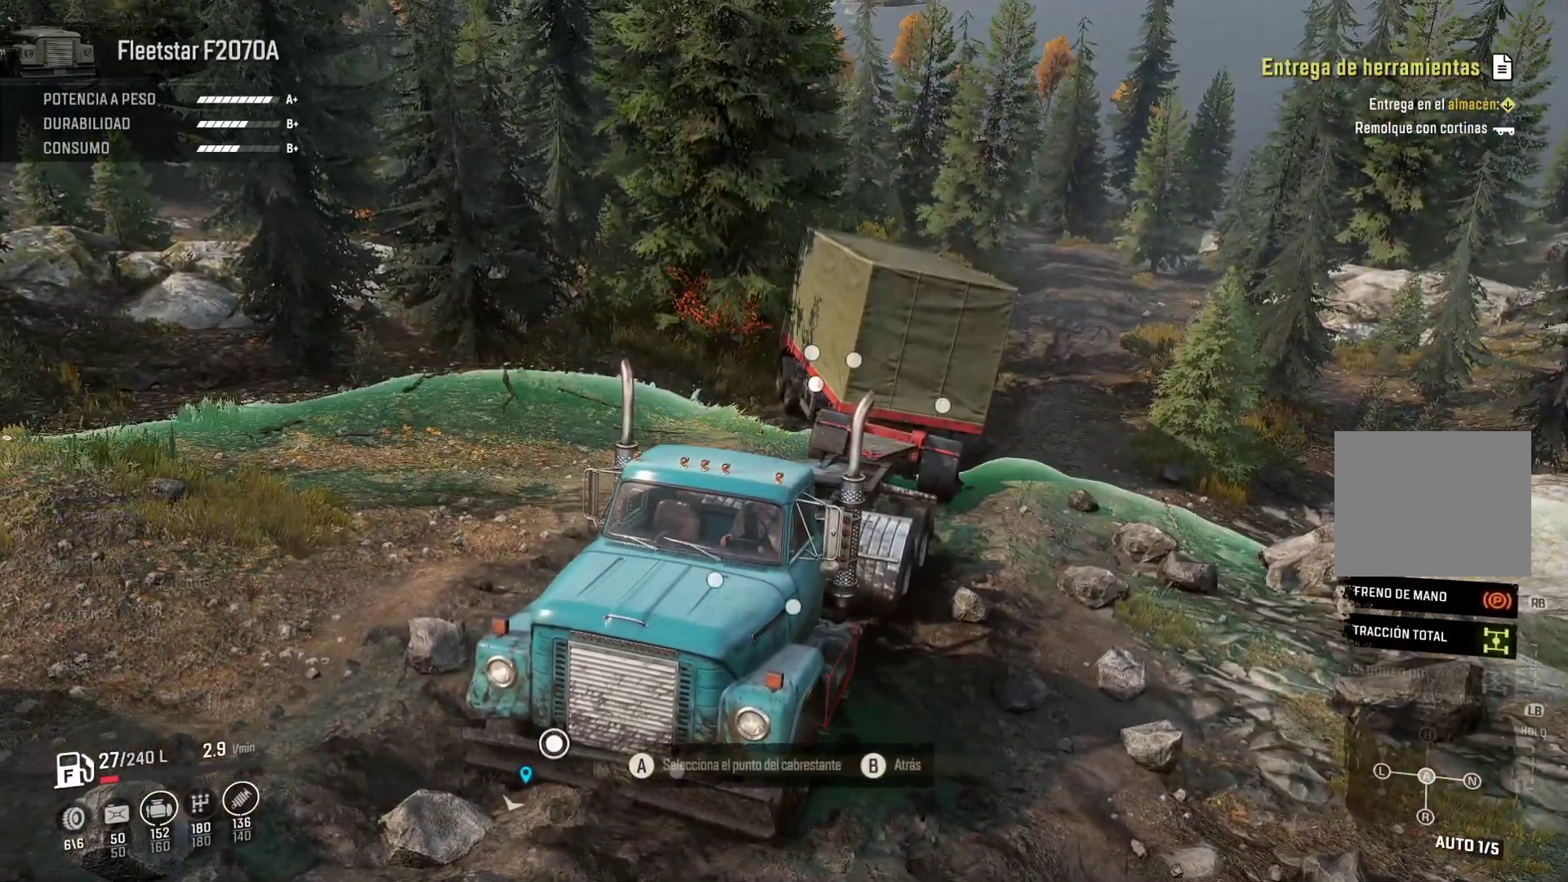
{"dt_ms": 500, "buttons": ["A"], "left_stick": "center", "right_stick": "center", "events": [[367, "DPAD_RIGHT", "down"], [500, "DPAD_RIGHT", "up"]]}
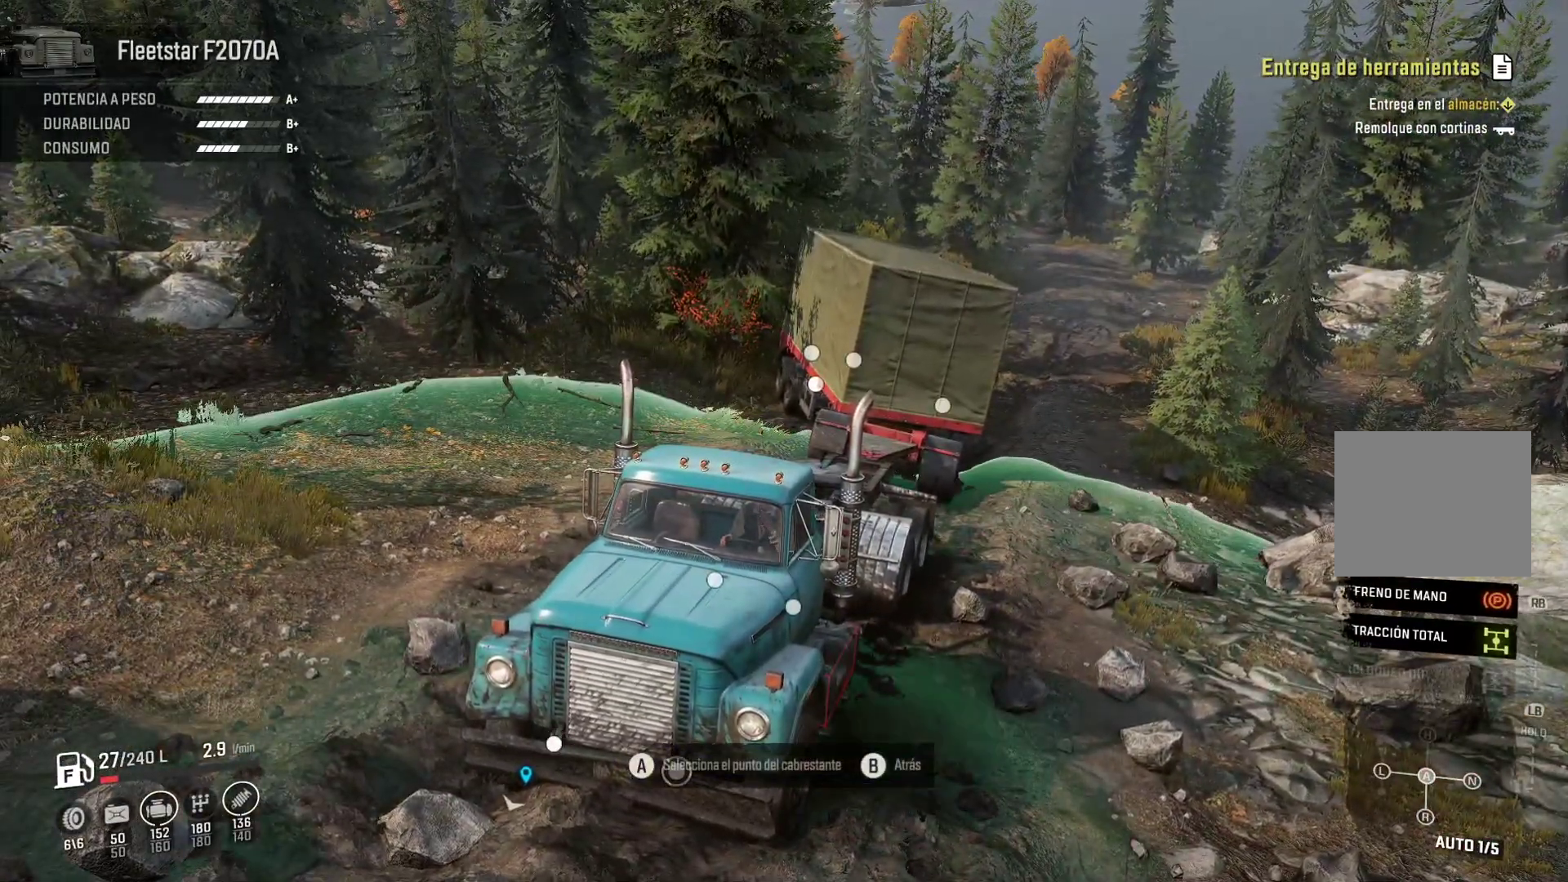
{"dt_ms": 500, "buttons": ["A"], "left_stick": "center", "right_stick": "center", "events": [[167, "DPAD_RIGHT", "down"], [317, "DPAD_RIGHT", "up"]]}
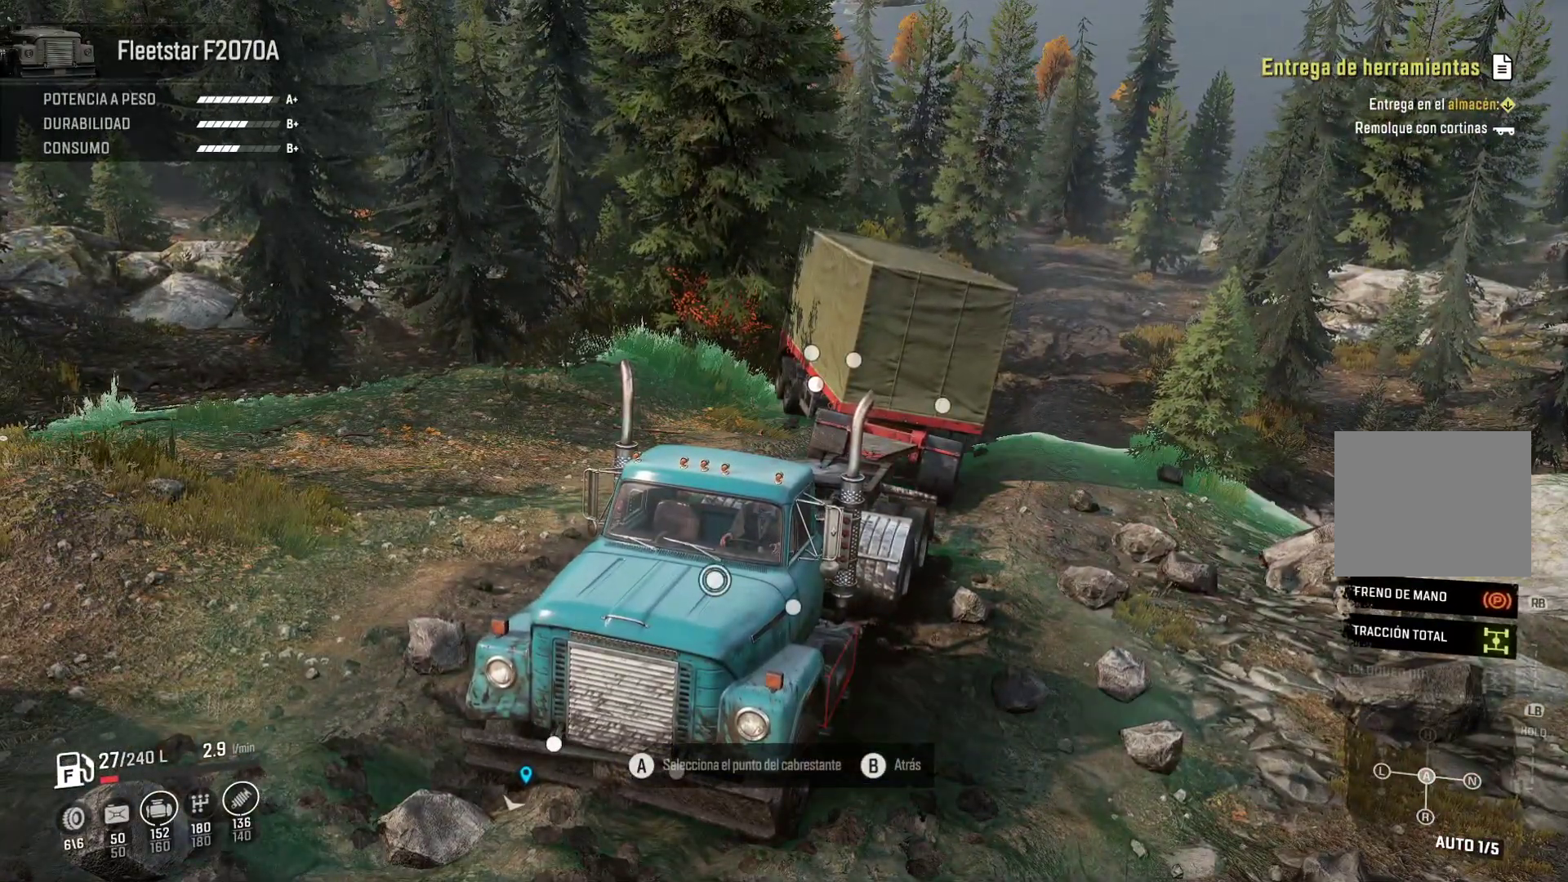
{"dt_ms": 500, "buttons": [], "left_stick": "center", "right_stick": "center", "events": [[17, "DPAD_RIGHT", "down"], [167, "DPAD_RIGHT", "up"], [317, "DPAD_RIGHT", "down"], [350, "A", "up"], [467, "DPAD_RIGHT", "up"]]}
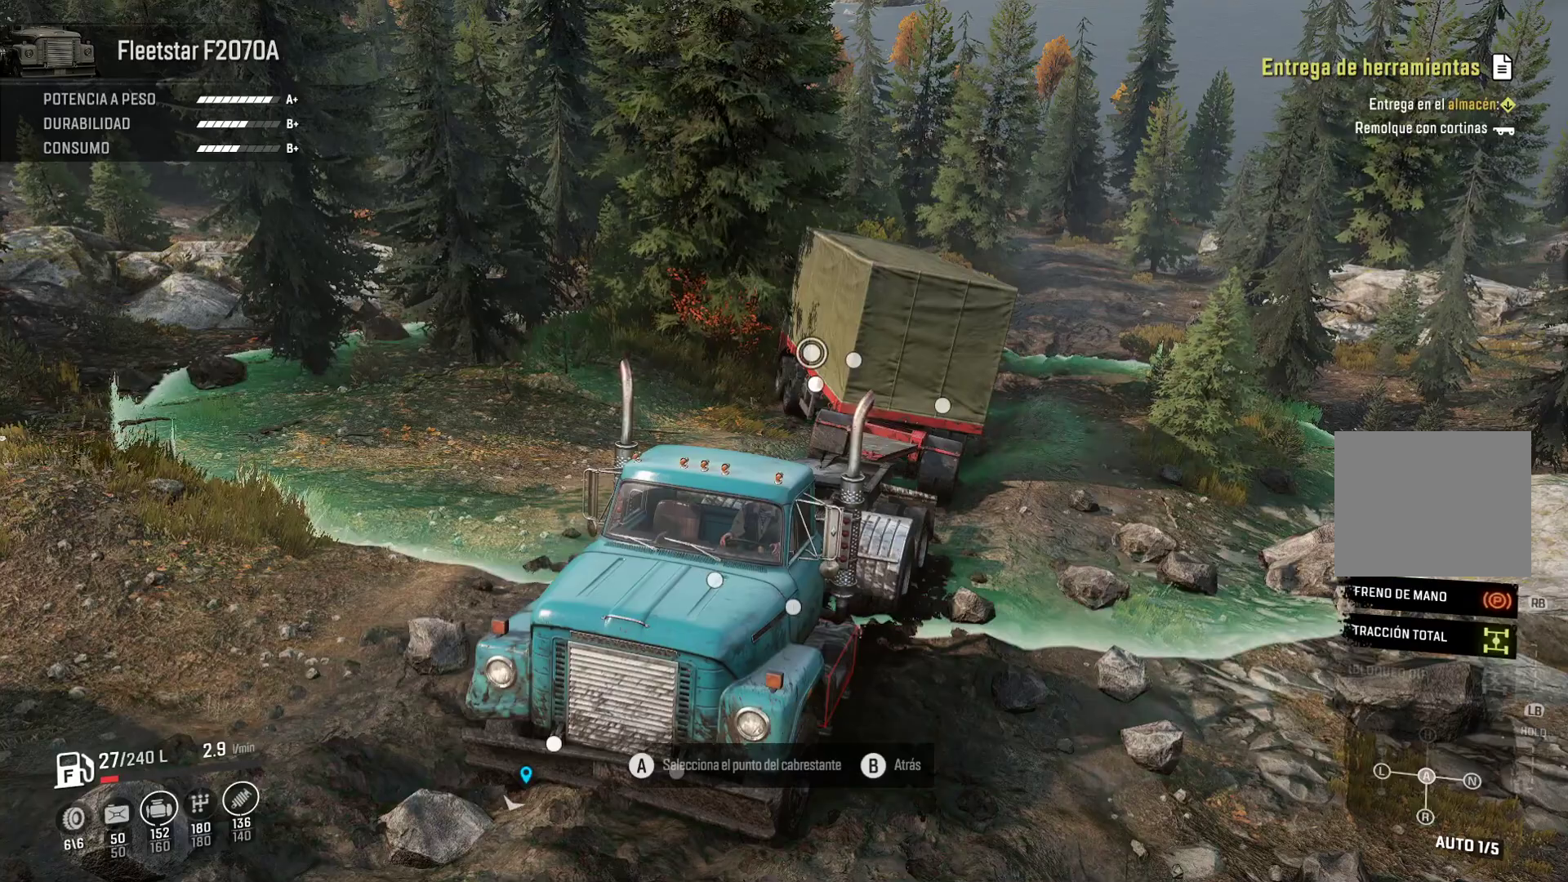
{"dt_ms": 1000, "buttons": ["A"], "left_stick": "center", "right_stick": "center"}
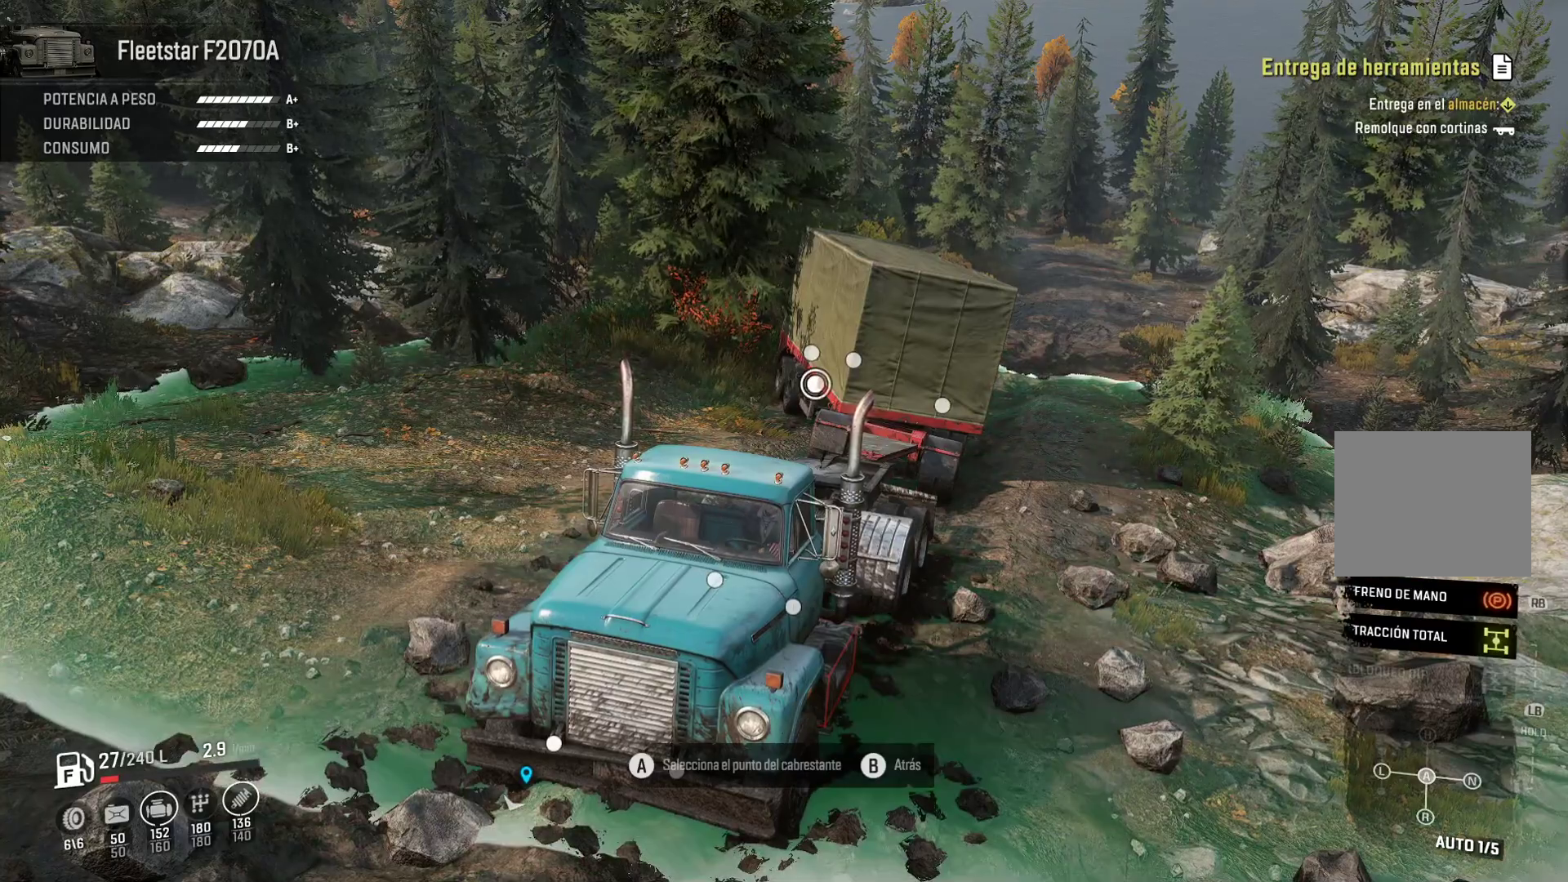
{"dt_ms": 500, "buttons": [], "left_stick": "center", "right_stick": "left", "events": [[317, "right_stick", "left"], [383, "A", "up"]]}
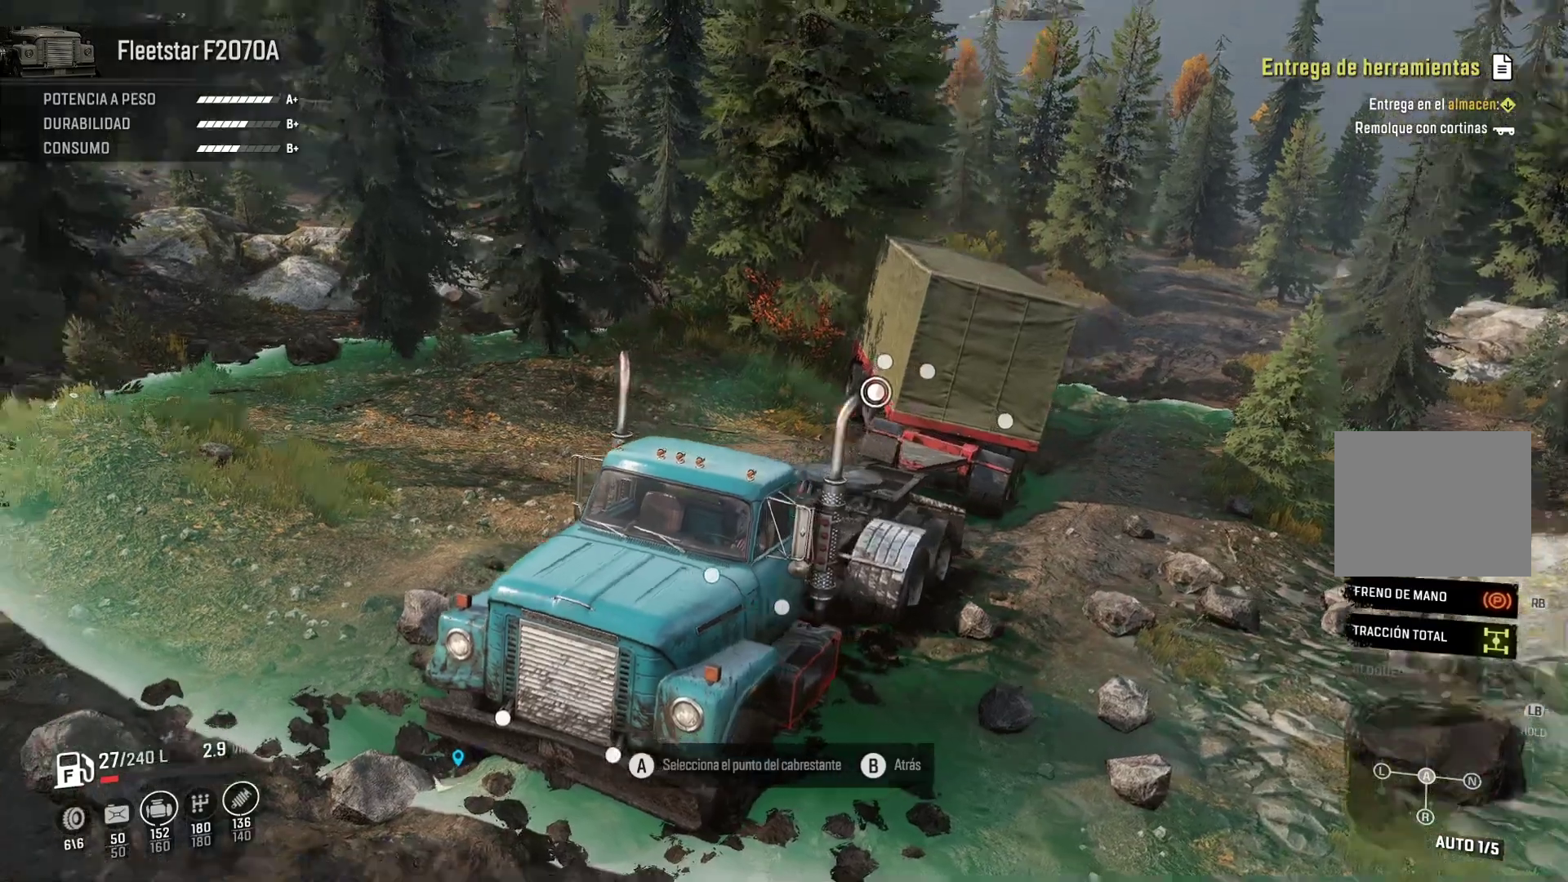
{"dt_ms": 500, "buttons": [], "left_stick": "center", "right_stick": "center", "events": [[217, "right_stick", "center"]]}
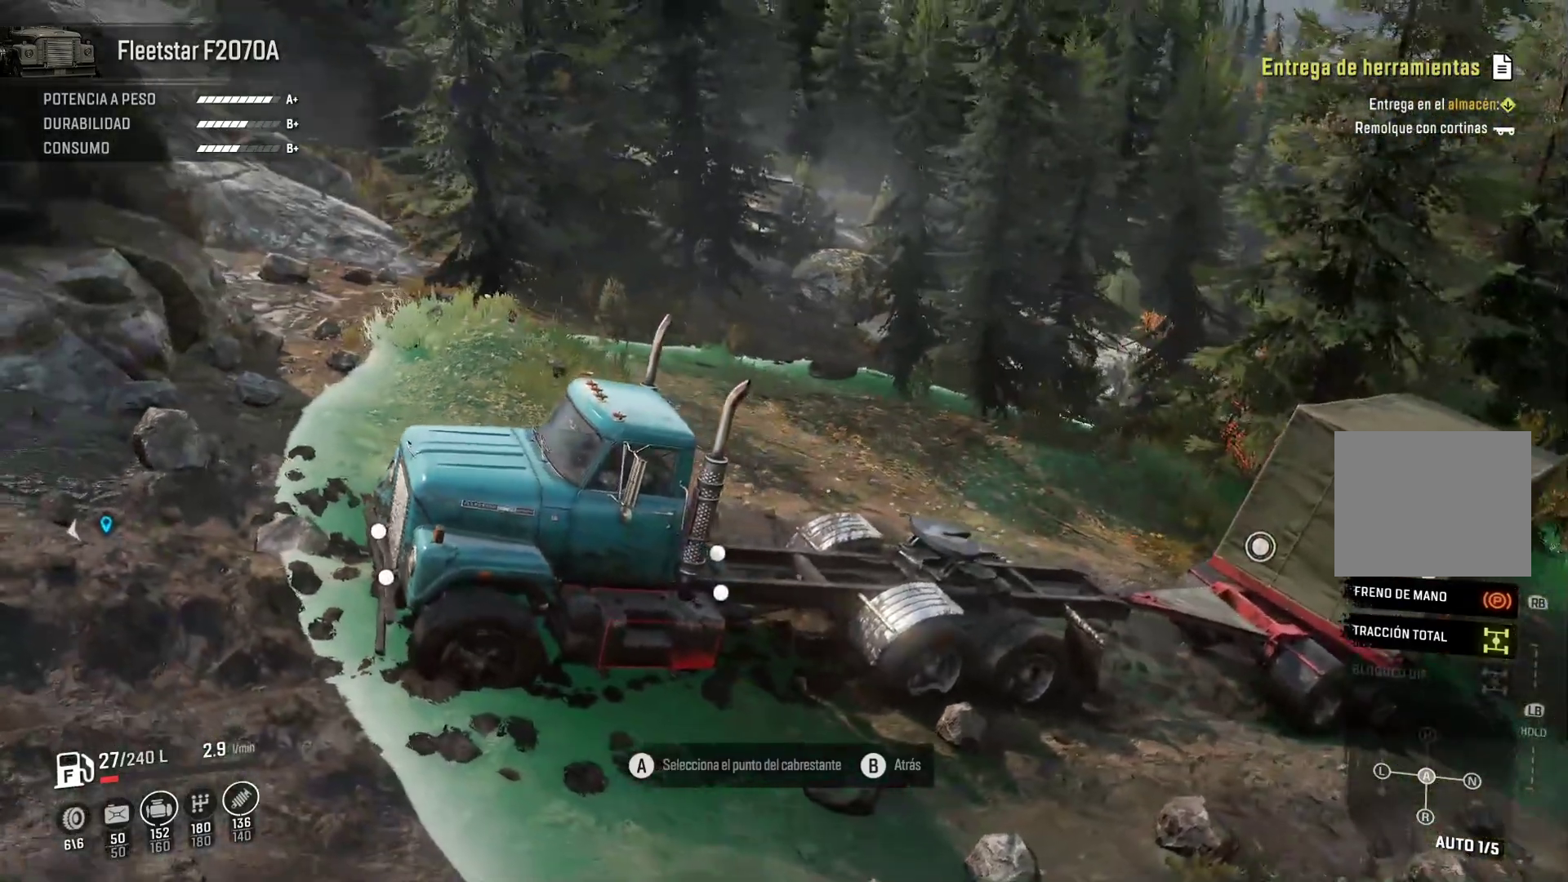
{"dt_ms": 1000, "buttons": [], "left_stick": "center", "right_stick": "center"}
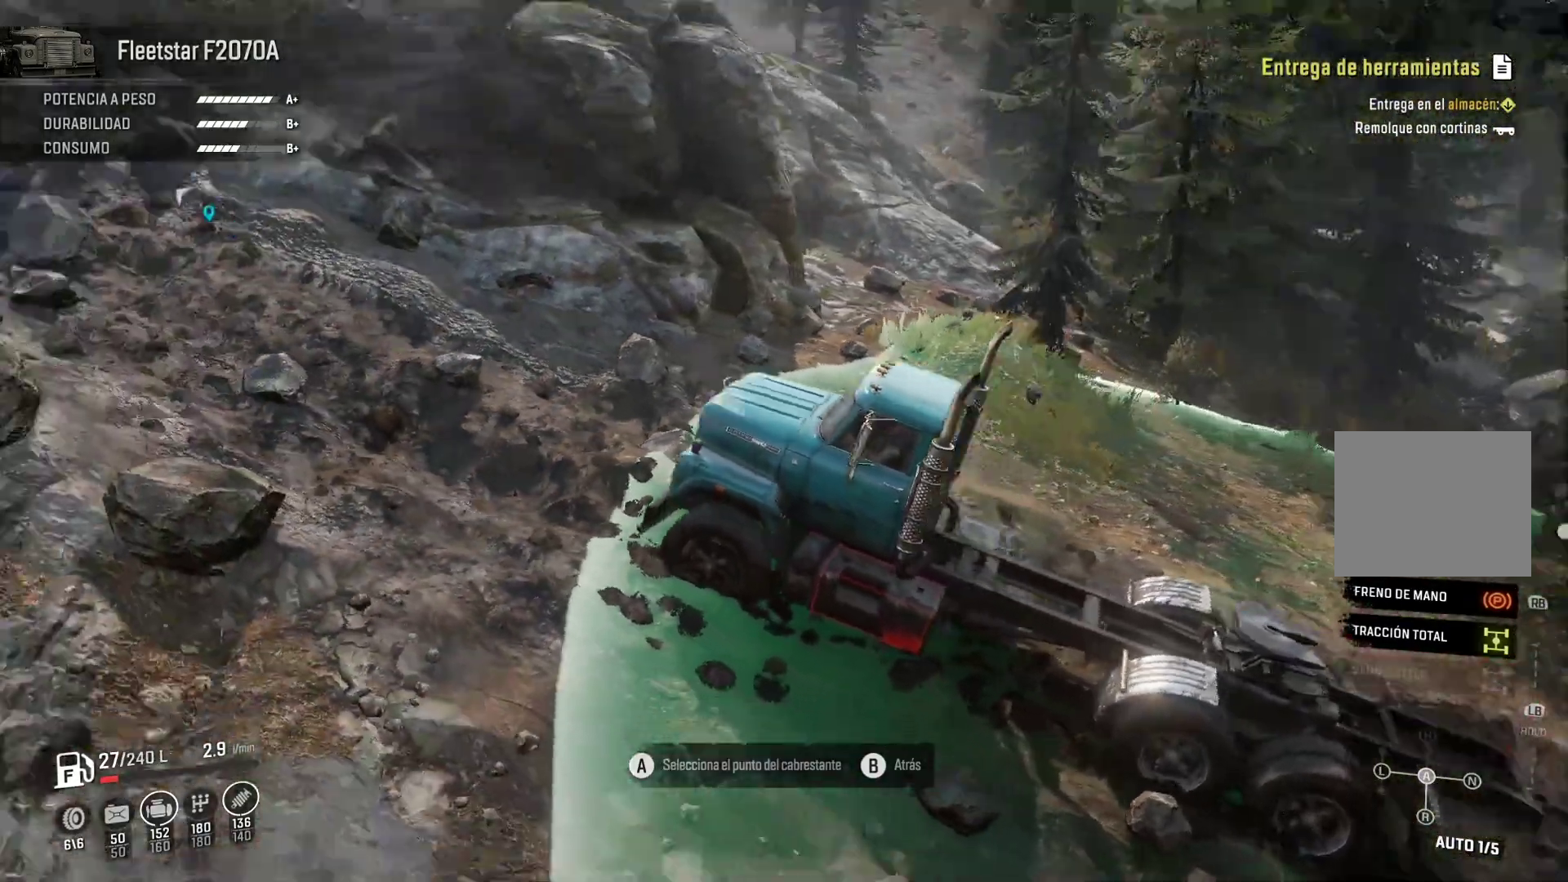
{"dt_ms": 500, "buttons": [], "left_stick": "center", "right_stick": "center", "events": []}
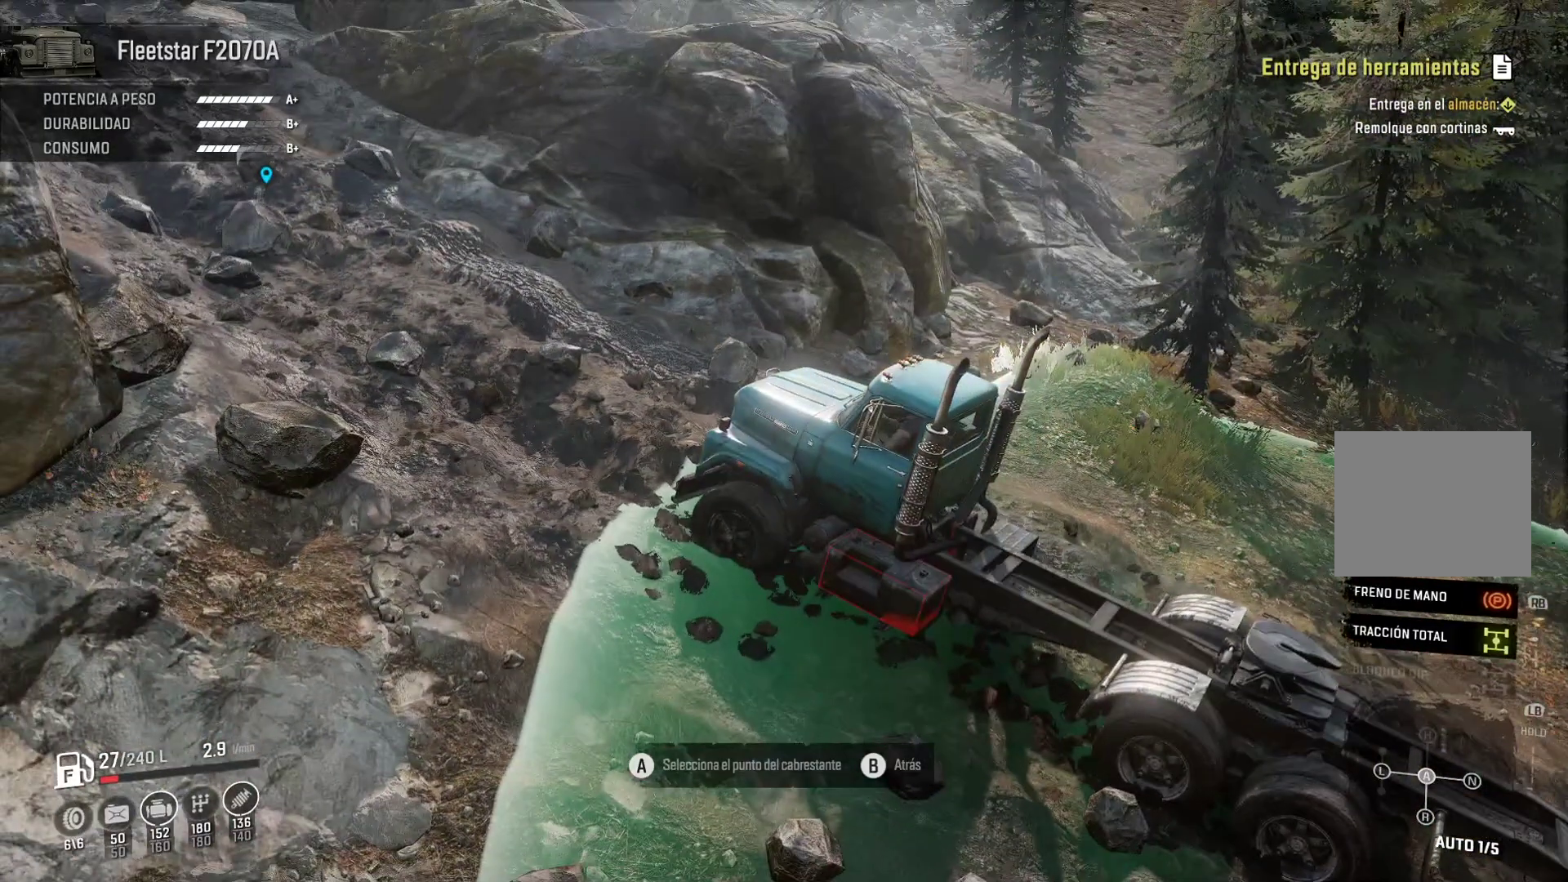
{"dt_ms": 500, "buttons": [], "left_stick": "center", "right_stick": "center", "events": [[83, "right_stick", "down"], [317, "right_stick", "center"]]}
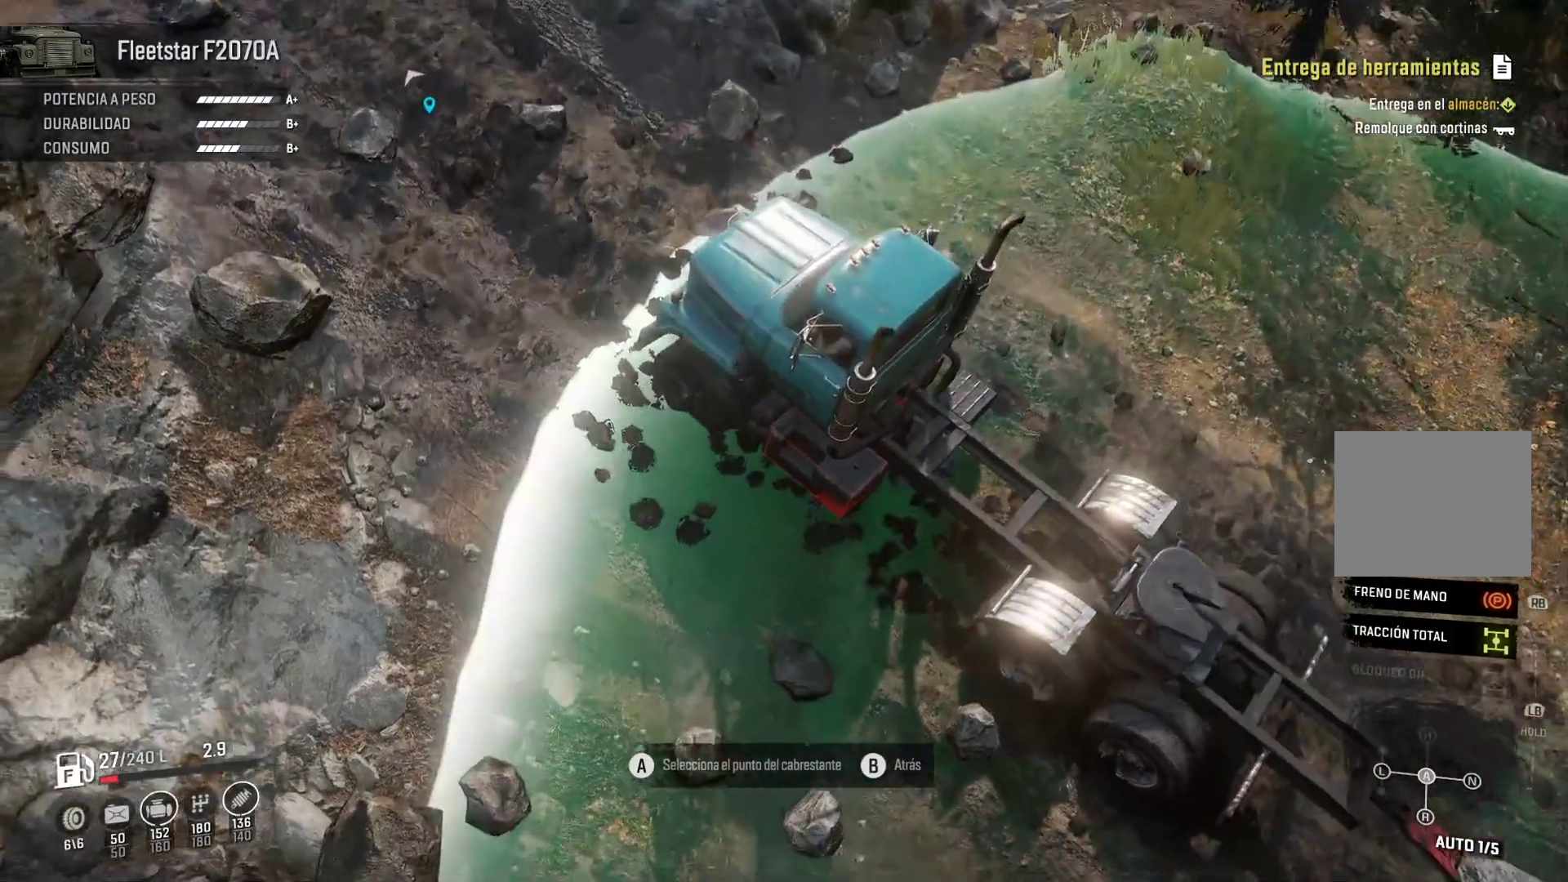
{"dt_ms": 500, "buttons": [], "left_stick": "down", "right_stick": "center", "events": [[417, "left_stick", "down"]]}
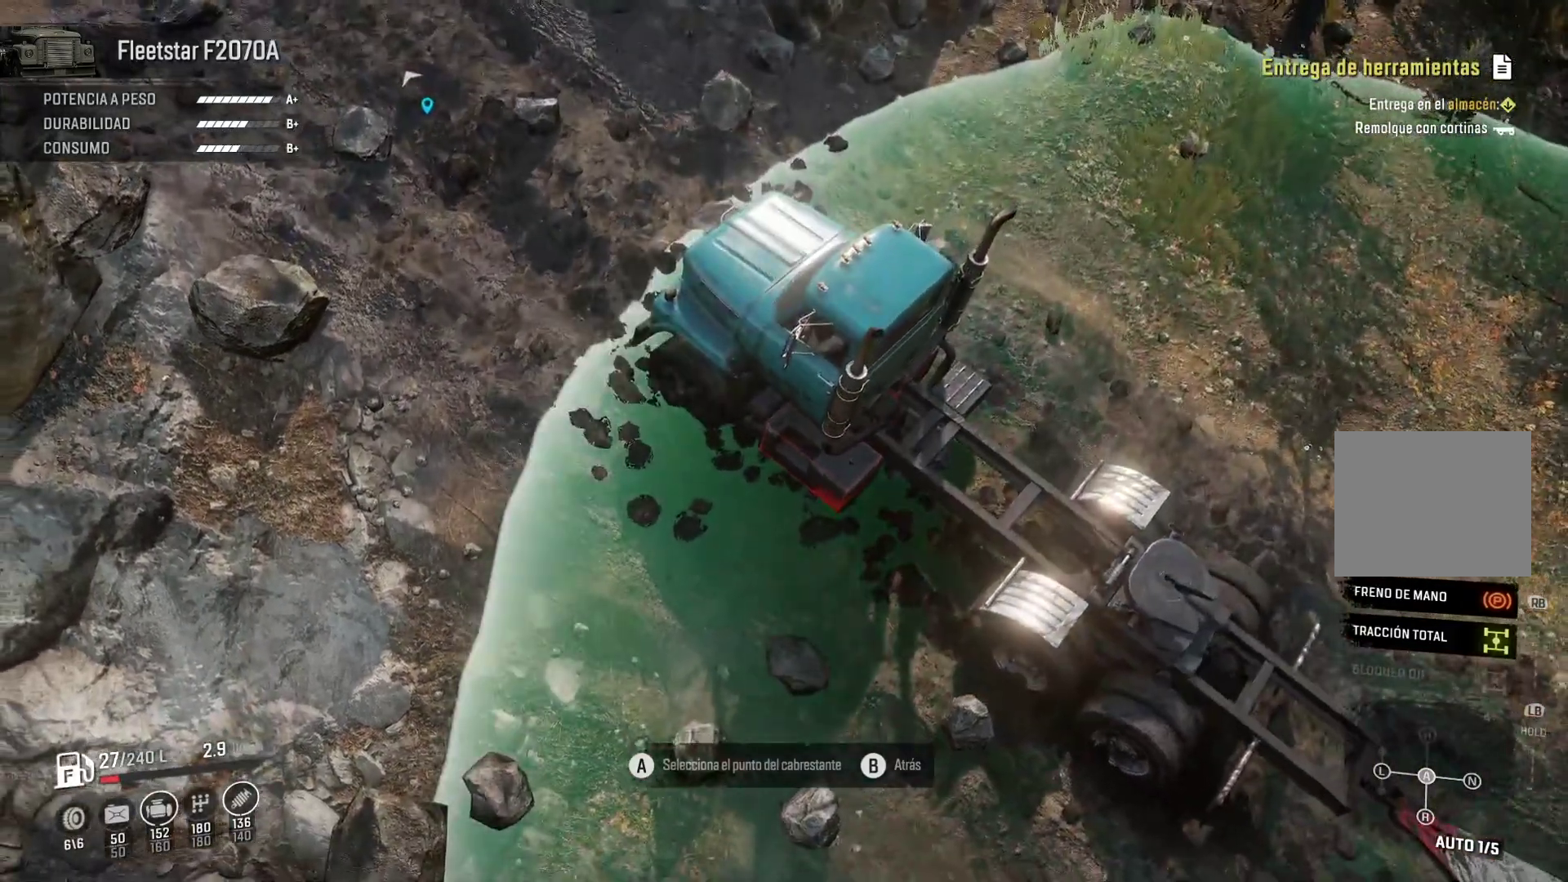
{"dt_ms": 500, "buttons": [], "left_stick": "down", "right_stick": "center", "events": []}
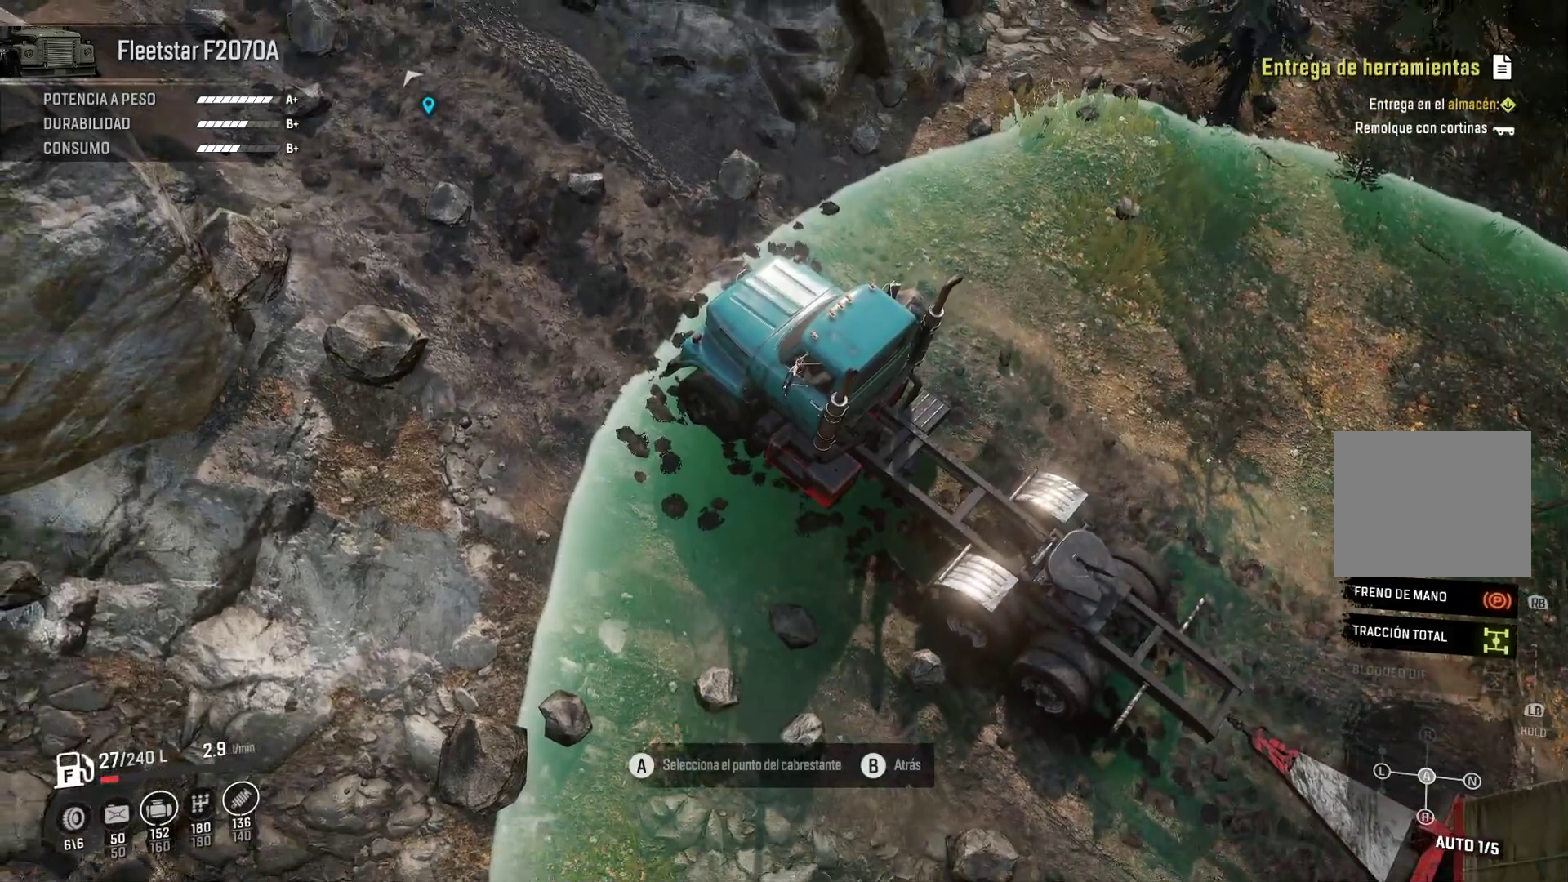
{"dt_ms": 500, "buttons": [], "left_stick": "center", "right_stick": "center", "events": [[17, "right_stick", "up-right"], [33, "left_stick", "center"], [400, "right_stick", "center"]]}
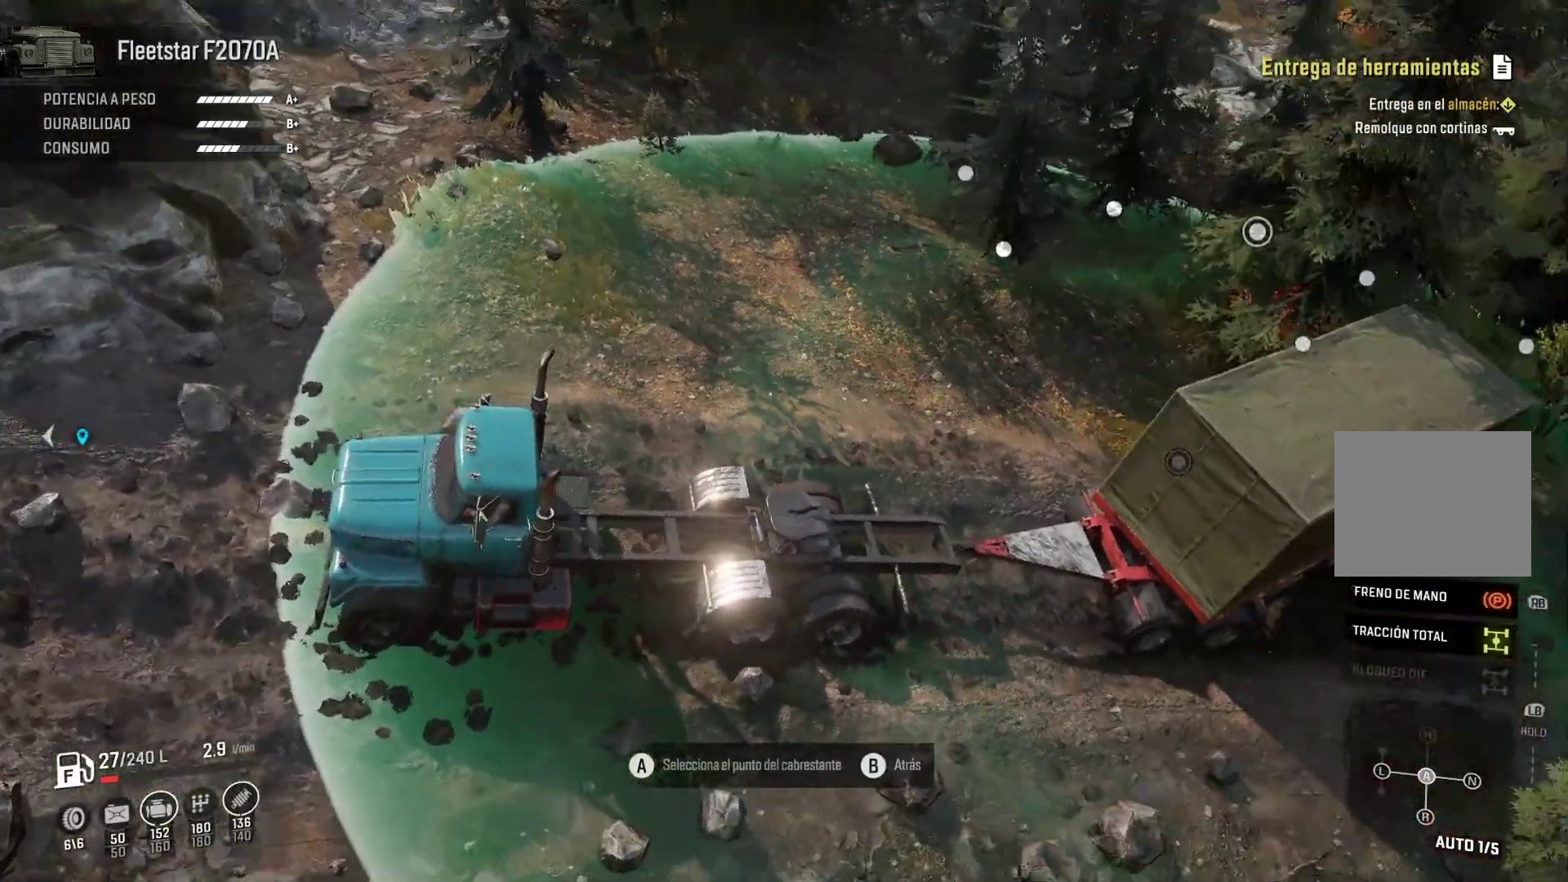
{"dt_ms": 500, "buttons": [], "left_stick": "center", "right_stick": "center", "events": []}
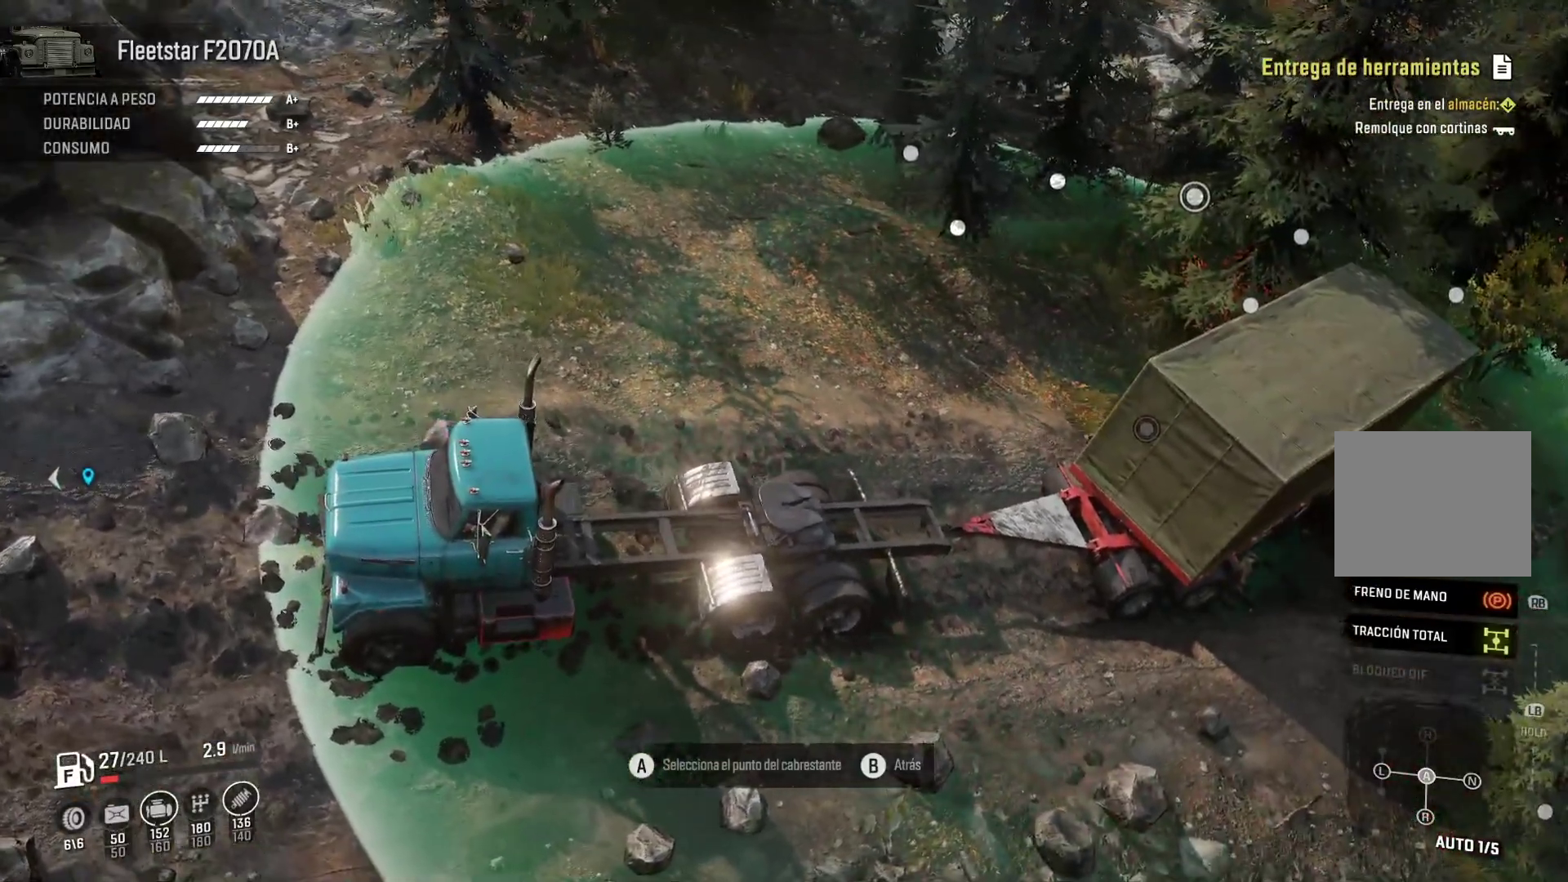
{"dt_ms": 500, "buttons": [], "left_stick": "center", "right_stick": "center", "events": []}
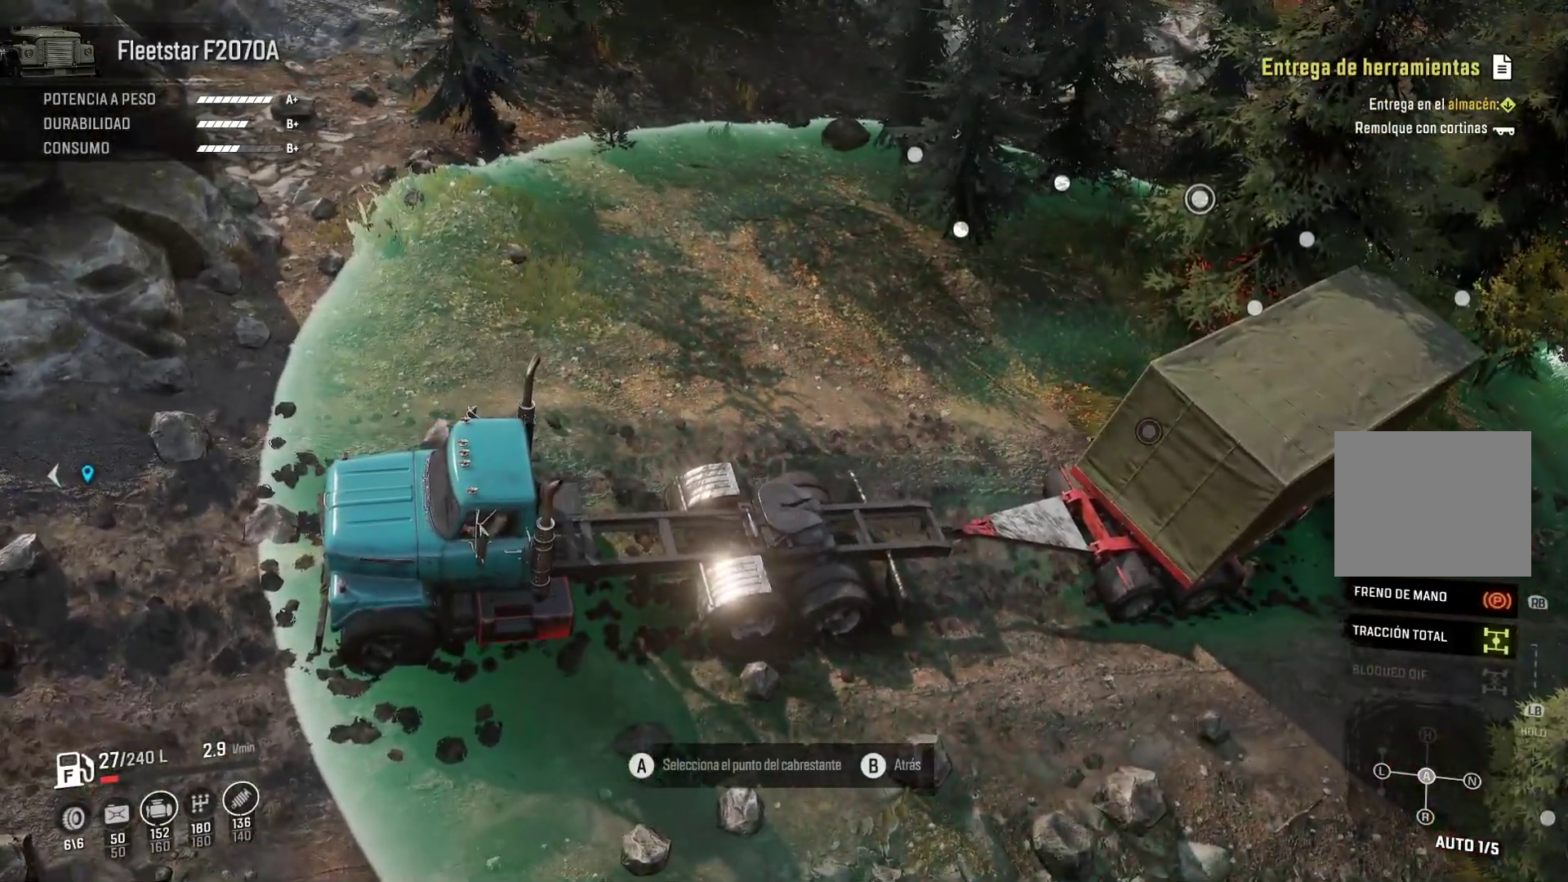
{"dt_ms": 500, "buttons": [], "left_stick": "center", "right_stick": "right", "events": [[317, "right_stick", "right"]]}
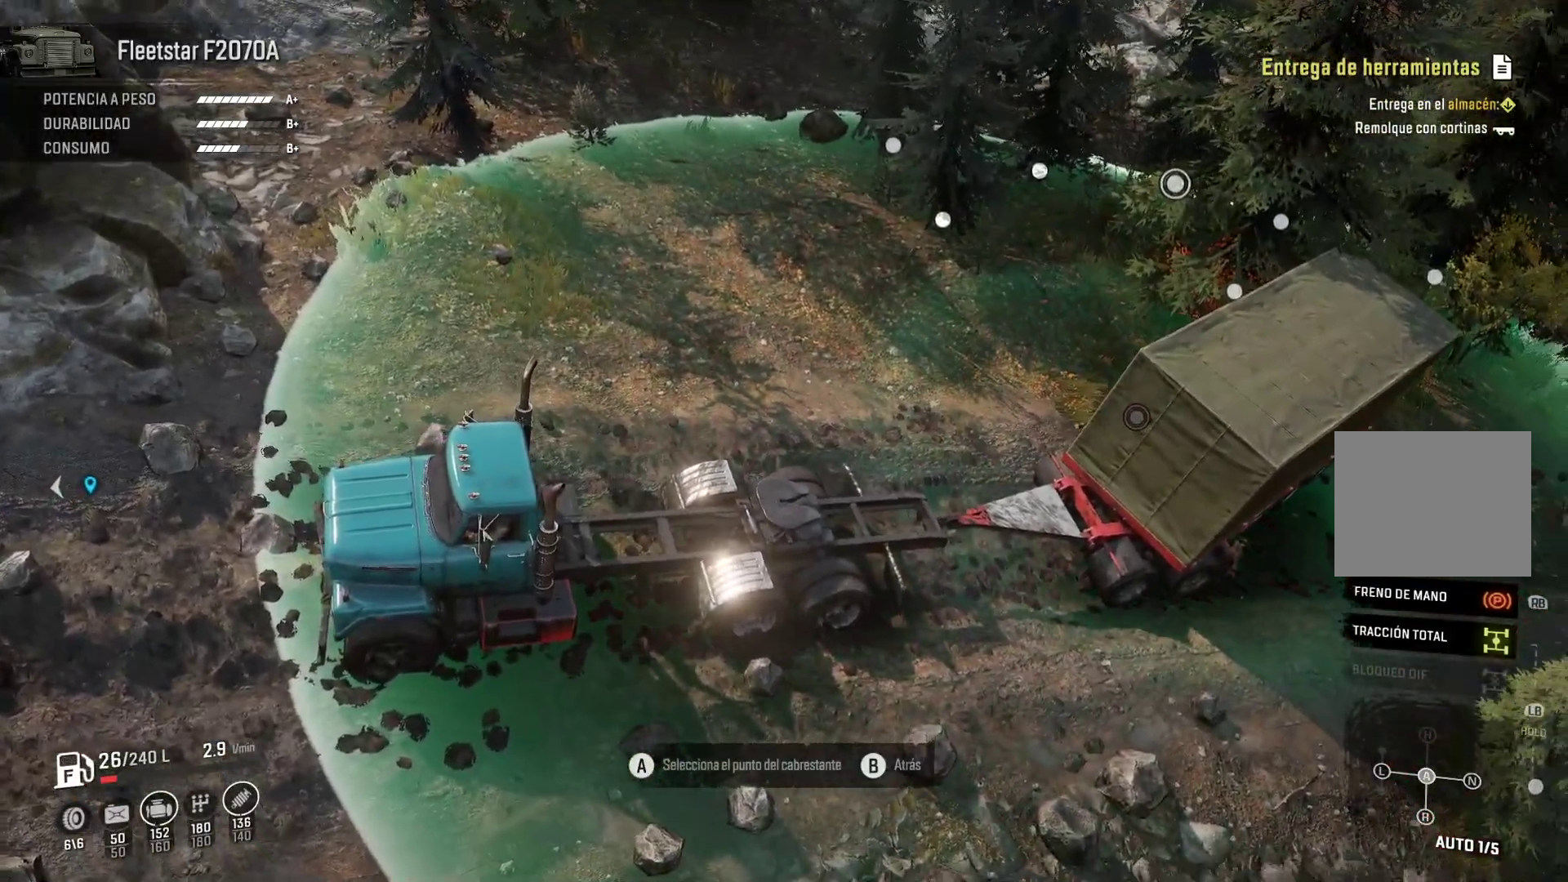
{"dt_ms": 500, "buttons": [], "left_stick": "center", "right_stick": "center", "events": [[133, "right_stick", "center"], [183, "DPAD_RIGHT", "down"], [300, "DPAD_RIGHT", "up"]]}
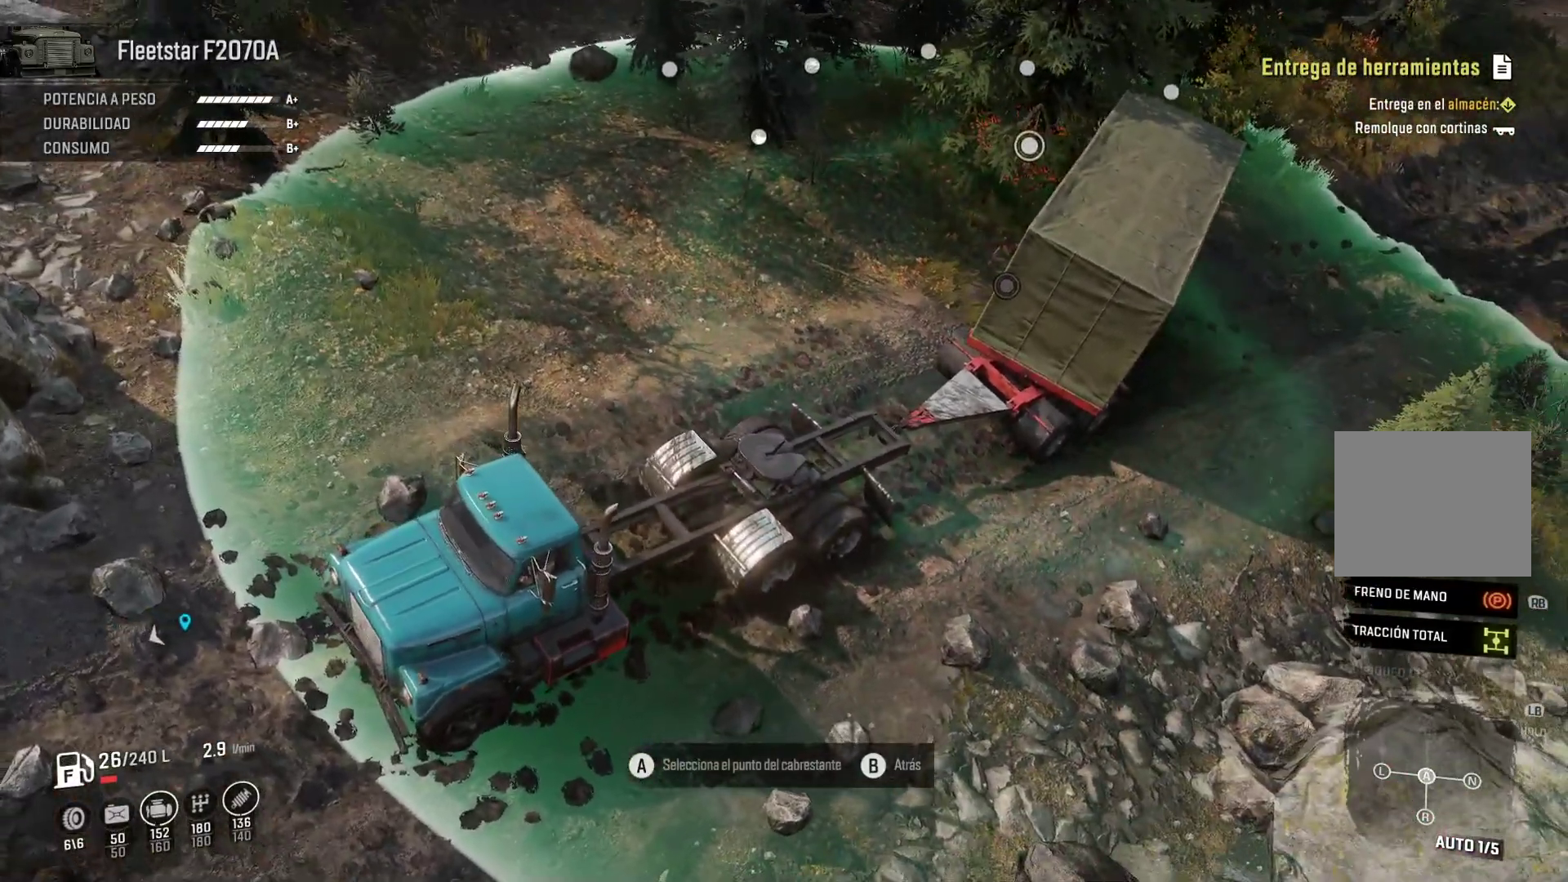
{"dt_ms": 500, "buttons": [], "left_stick": "center", "right_stick": "center", "events": [[250, "right_stick", "up-right"], [433, "right_stick", "center"]]}
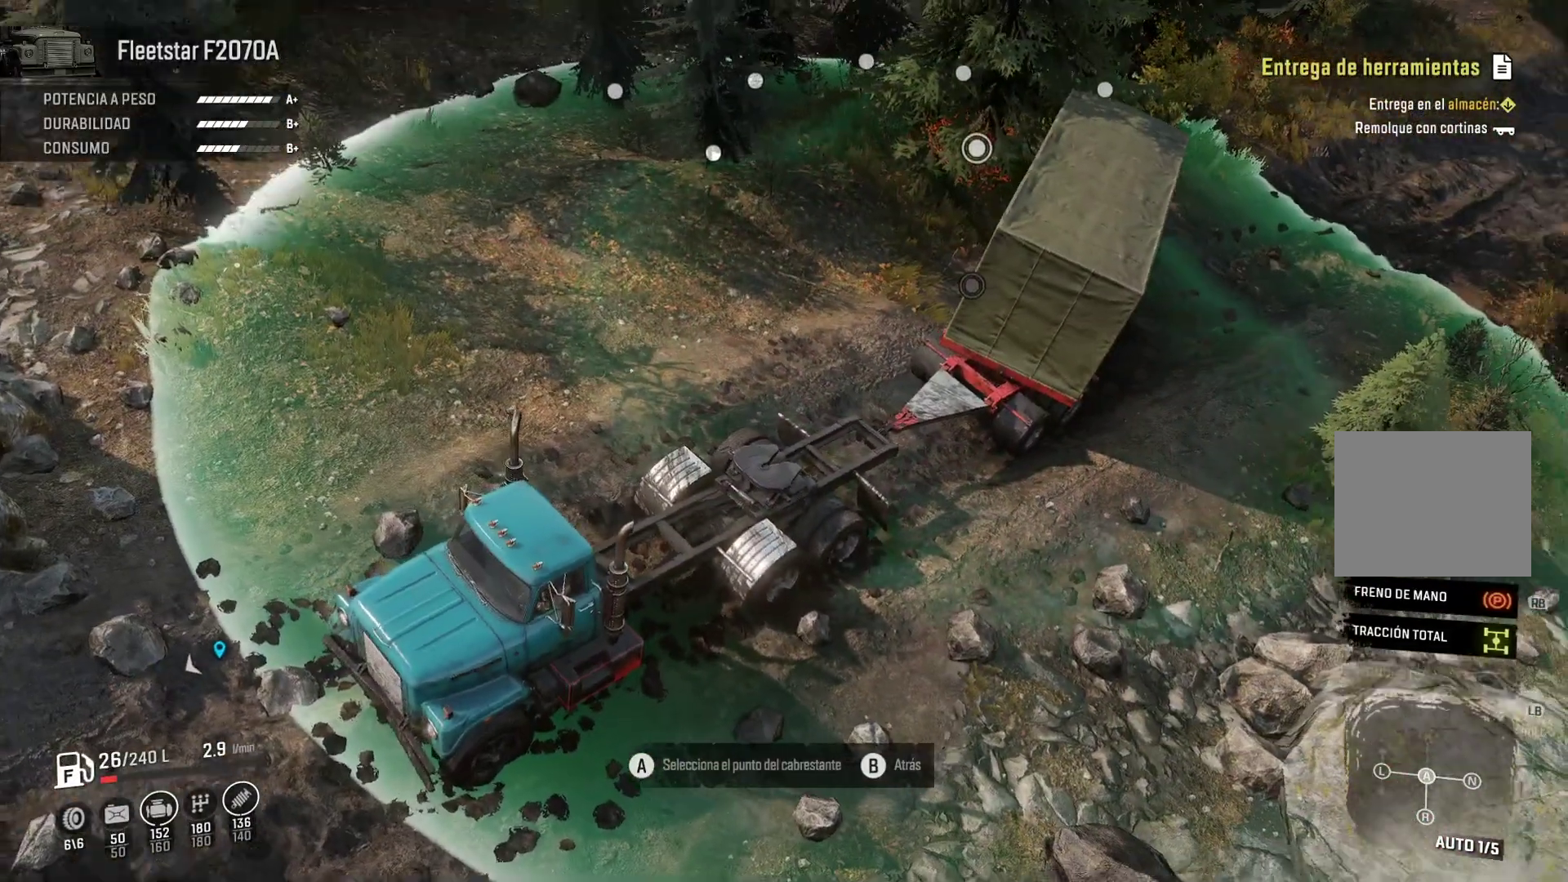
{"dt_ms": 500, "buttons": ["DPAD_LEFT"], "left_stick": "center", "right_stick": "center", "events": [[133, "DPAD_LEFT", "down"], [250, "DPAD_LEFT", "up"], [433, "DPAD_LEFT", "down"]]}
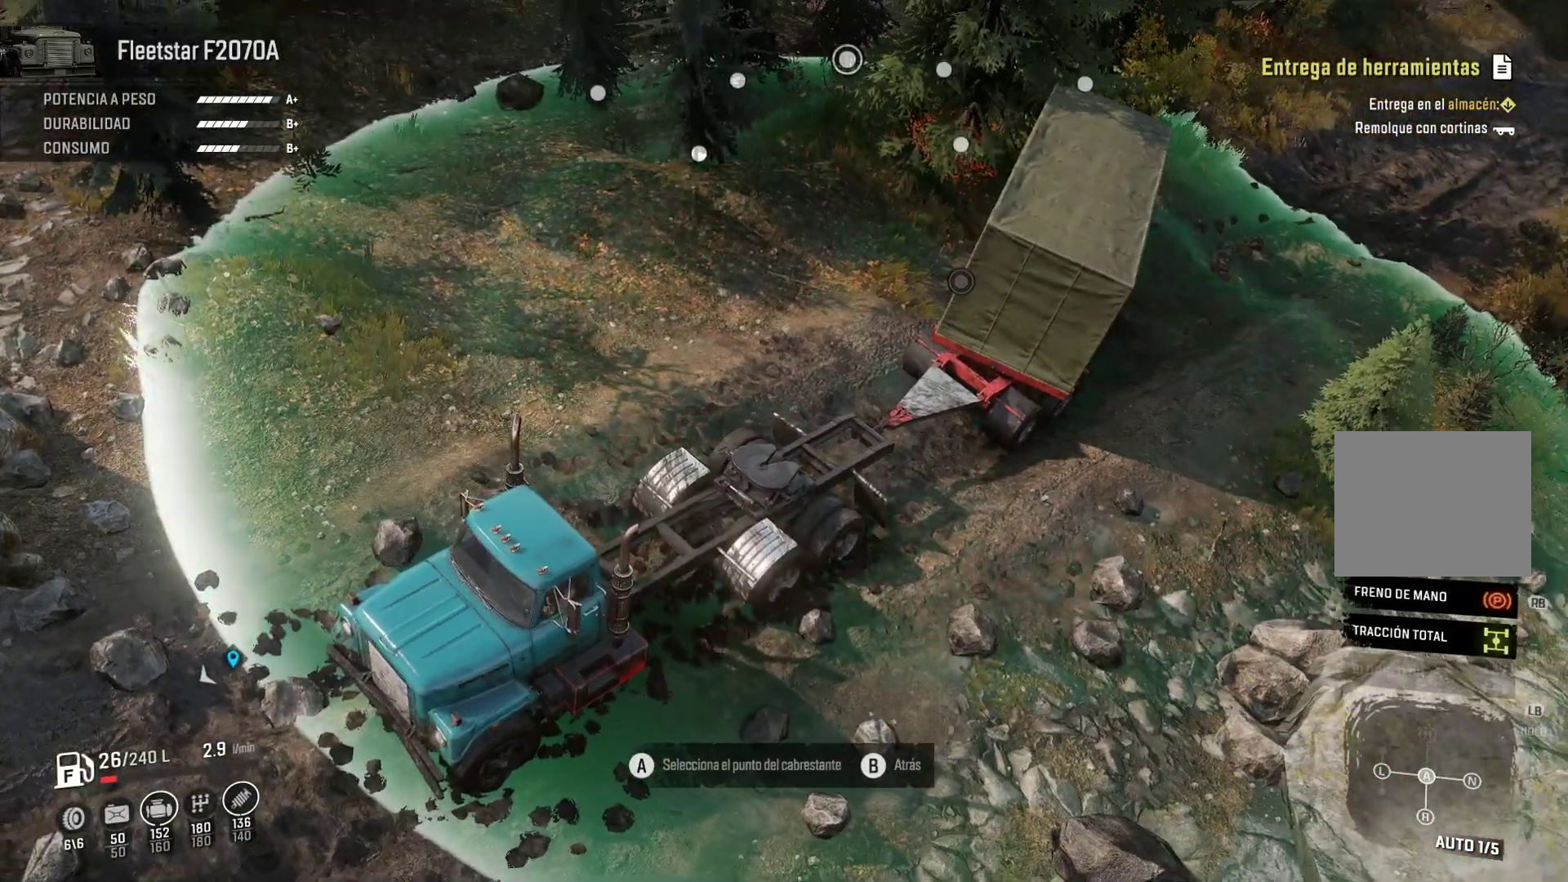
{"dt_ms": 500, "buttons": [], "left_stick": "center", "right_stick": "center", "events": [[33, "DPAD_LEFT", "up"], [267, "DPAD_LEFT", "down"], [417, "DPAD_LEFT", "up"]]}
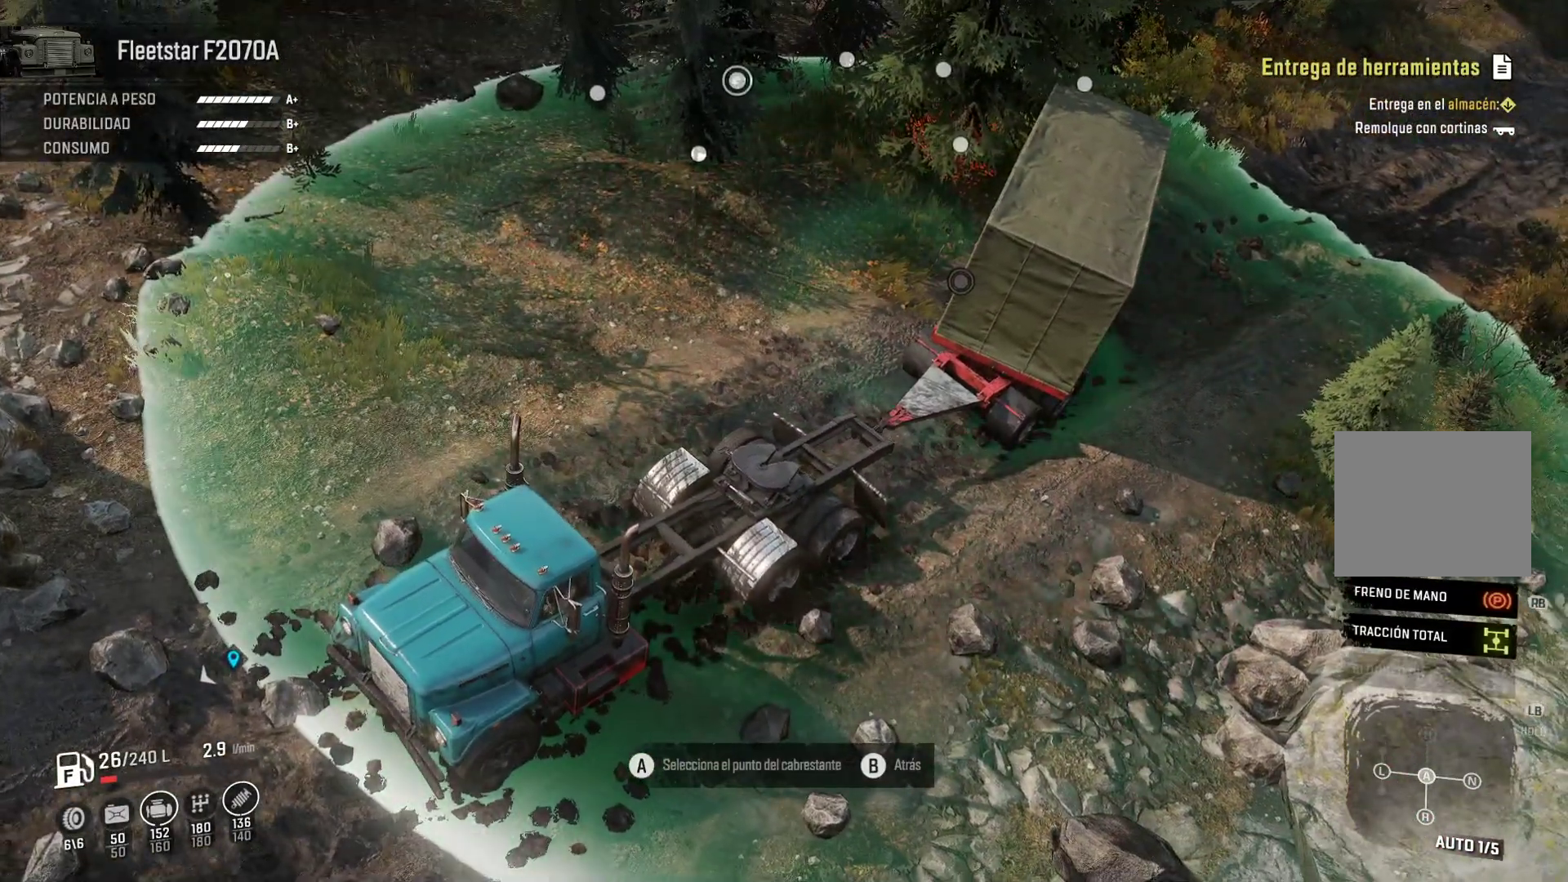
{"dt_ms": 500, "buttons": [], "left_stick": "center", "right_stick": "center", "events": [[133, "DPAD_LEFT", "down"], [317, "DPAD_LEFT", "up"]]}
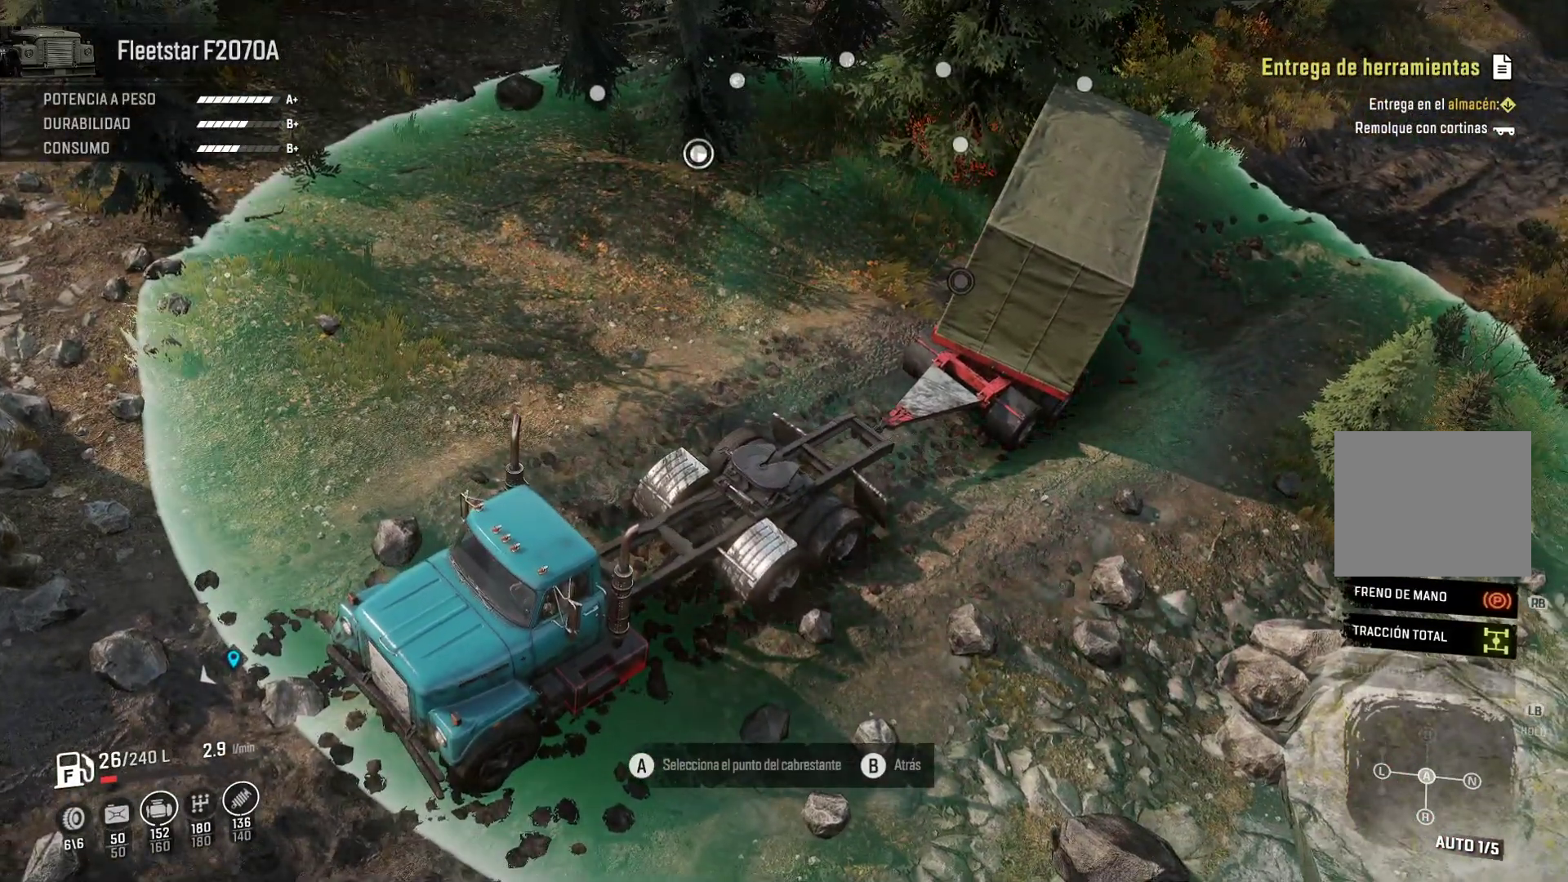
{"dt_ms": 500, "buttons": ["DPAD_RIGHT"], "left_stick": "center", "right_stick": "center", "events": [[200, "DPAD_RIGHT", "down"], [317, "DPAD_RIGHT", "up"], [467, "DPAD_RIGHT", "down"]]}
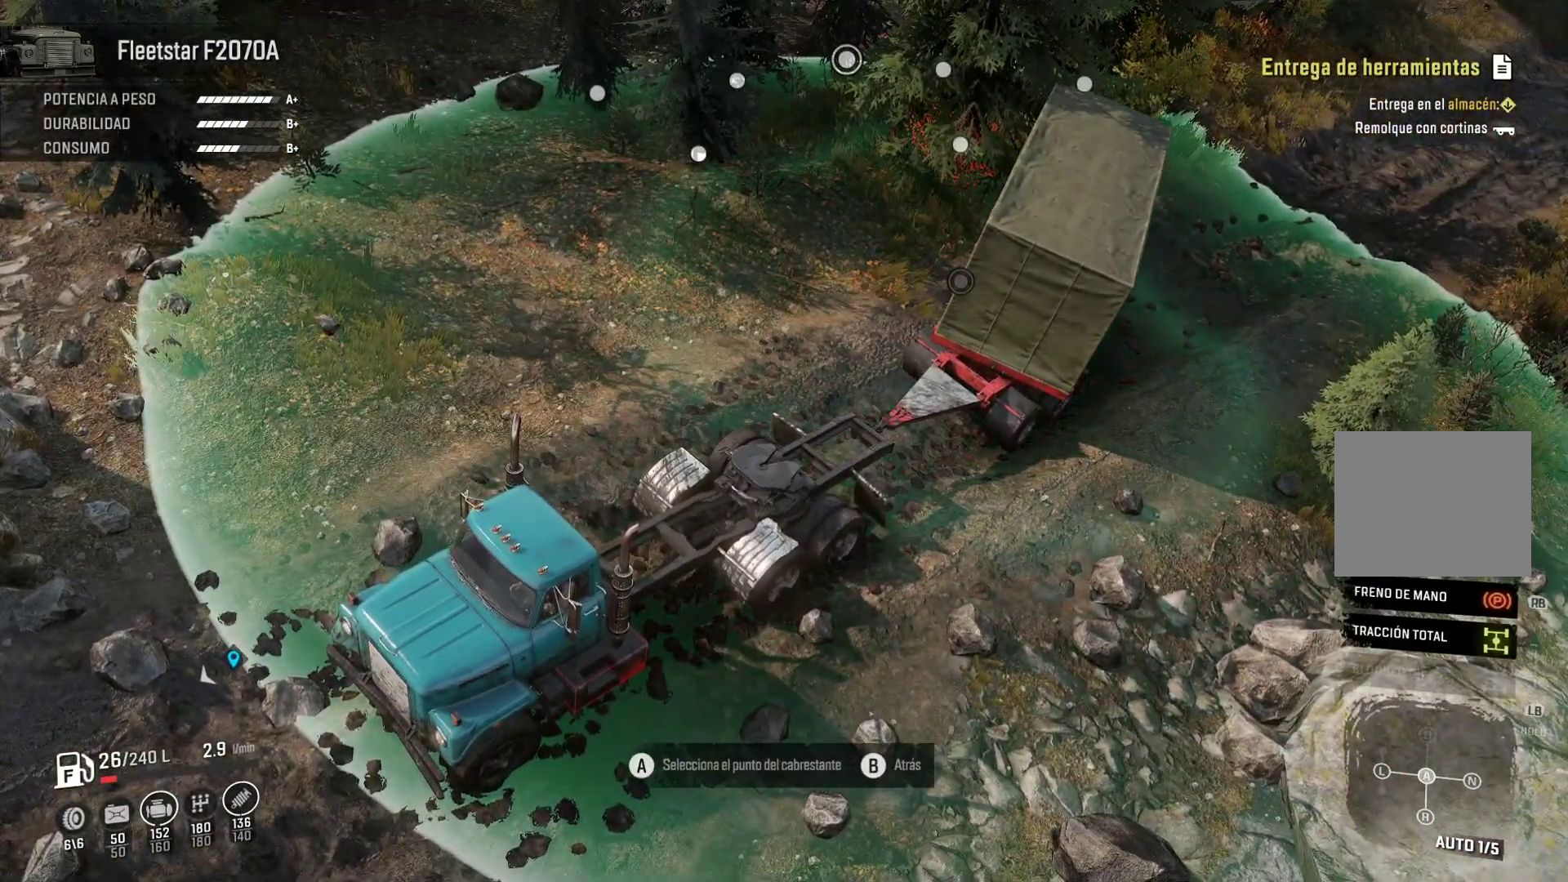
{"dt_ms": 500, "buttons": [], "left_stick": "center", "right_stick": "center", "events": [[433, "DPAD_RIGHT", "up"]]}
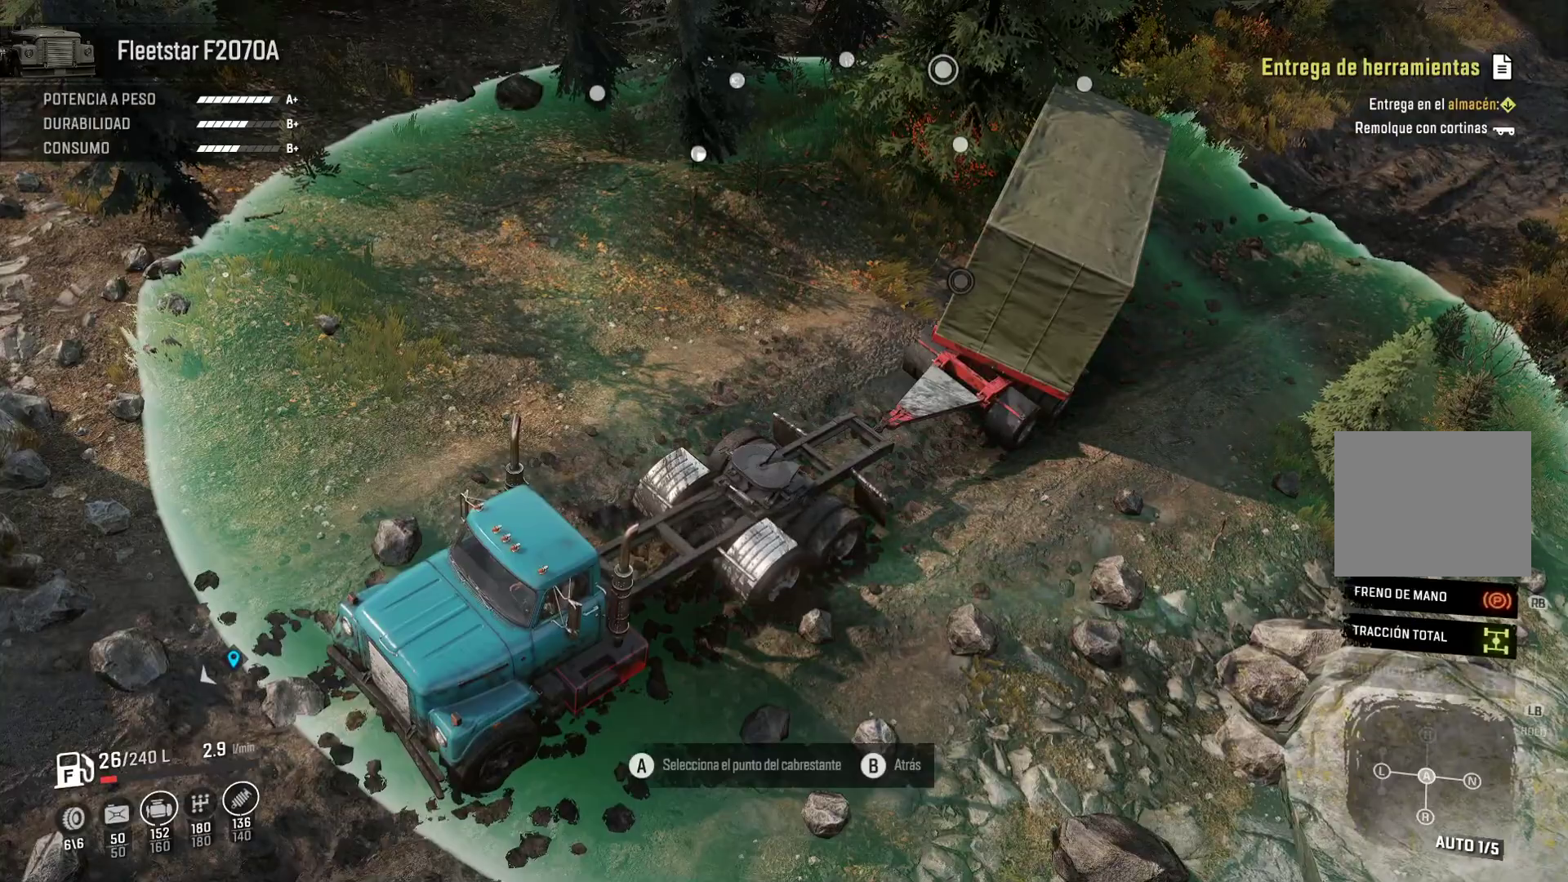
{"dt_ms": 500, "buttons": [], "left_stick": "center", "right_stick": "center", "events": [[83, "B", "down"], [200, "B", "up"]]}
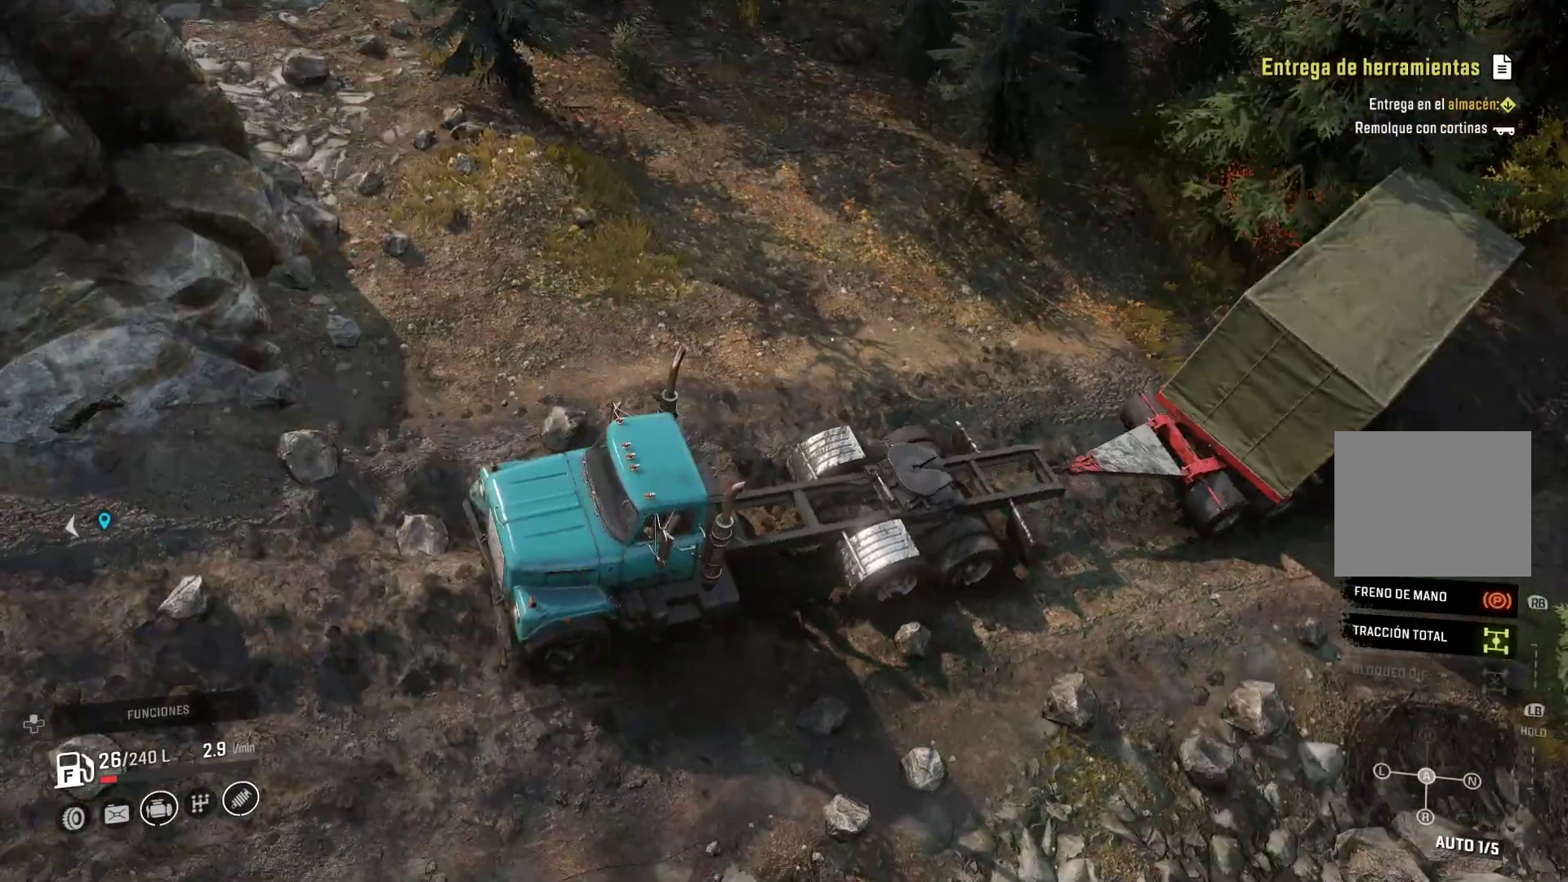
{"dt_ms": 500, "buttons": [], "left_stick": "center", "right_stick": "up-right", "events": [[183, "right_stick", "up-right"]]}